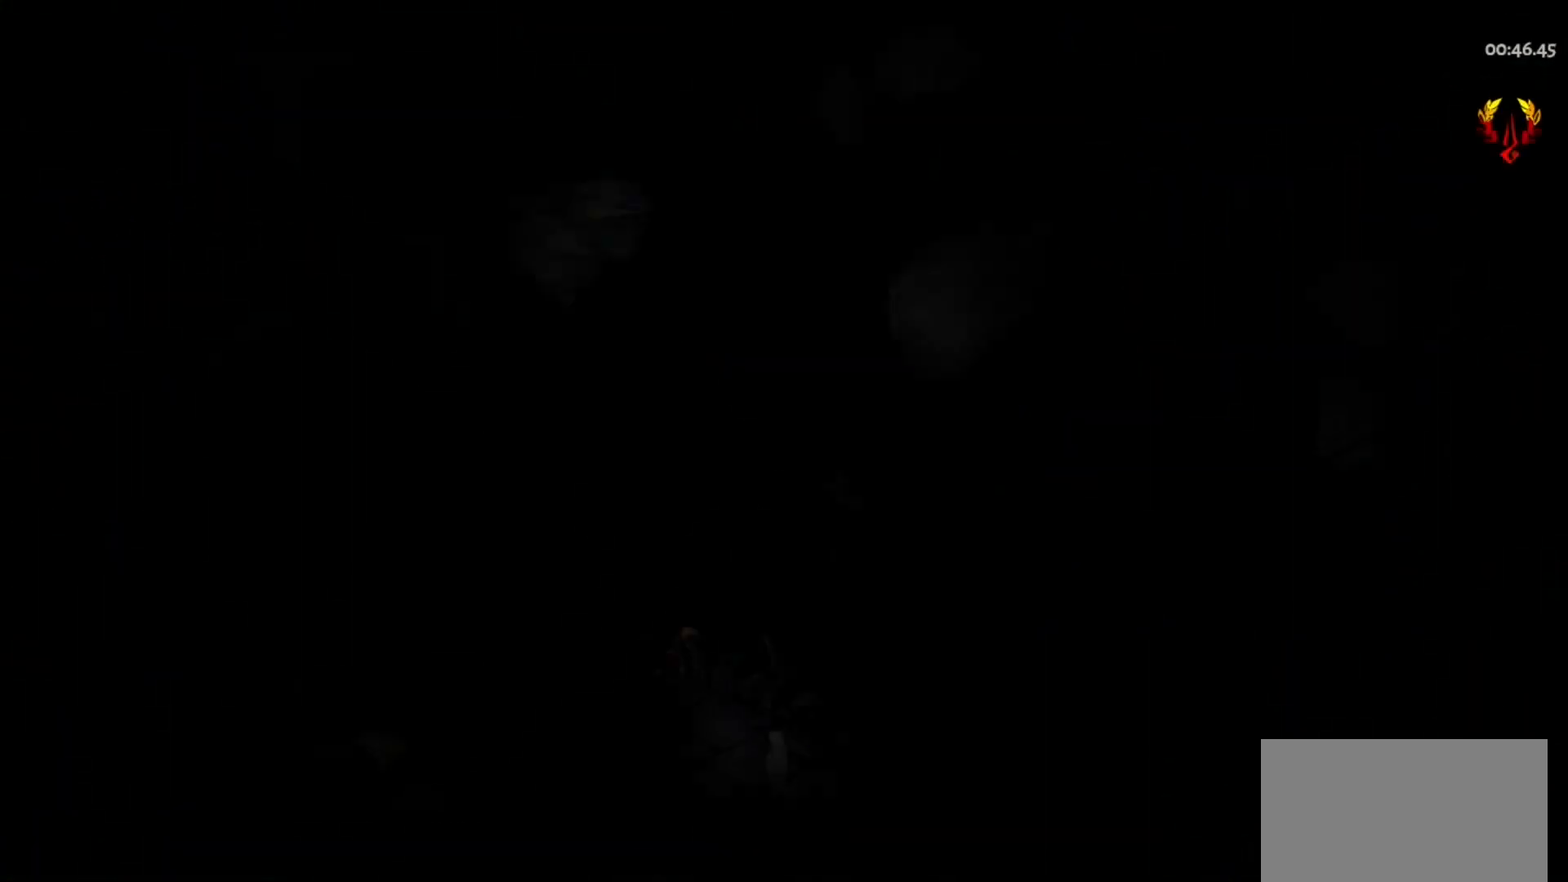
Gameplay with keyboard and mouse; each line is a JSON object with the keys and mouse buttons held at the frame after it. "events" lists presses ("down") and releases ("up") of "a", "d", "e", "f", "q", "s", "space", "w", "mouse_left" and "mouse_right" between this image and that frame as [ms after this image, input, new state], when the widget could be followed in between. "mouse_left", "mouse_right" = the "left", "right" buttons of the "mouse" list. No other keys are recorded. Not read: mouse_move.
{"keys": ["d"], "mouse": [], "events": [[283, "space", "down"], [417, "space", "up"]]}
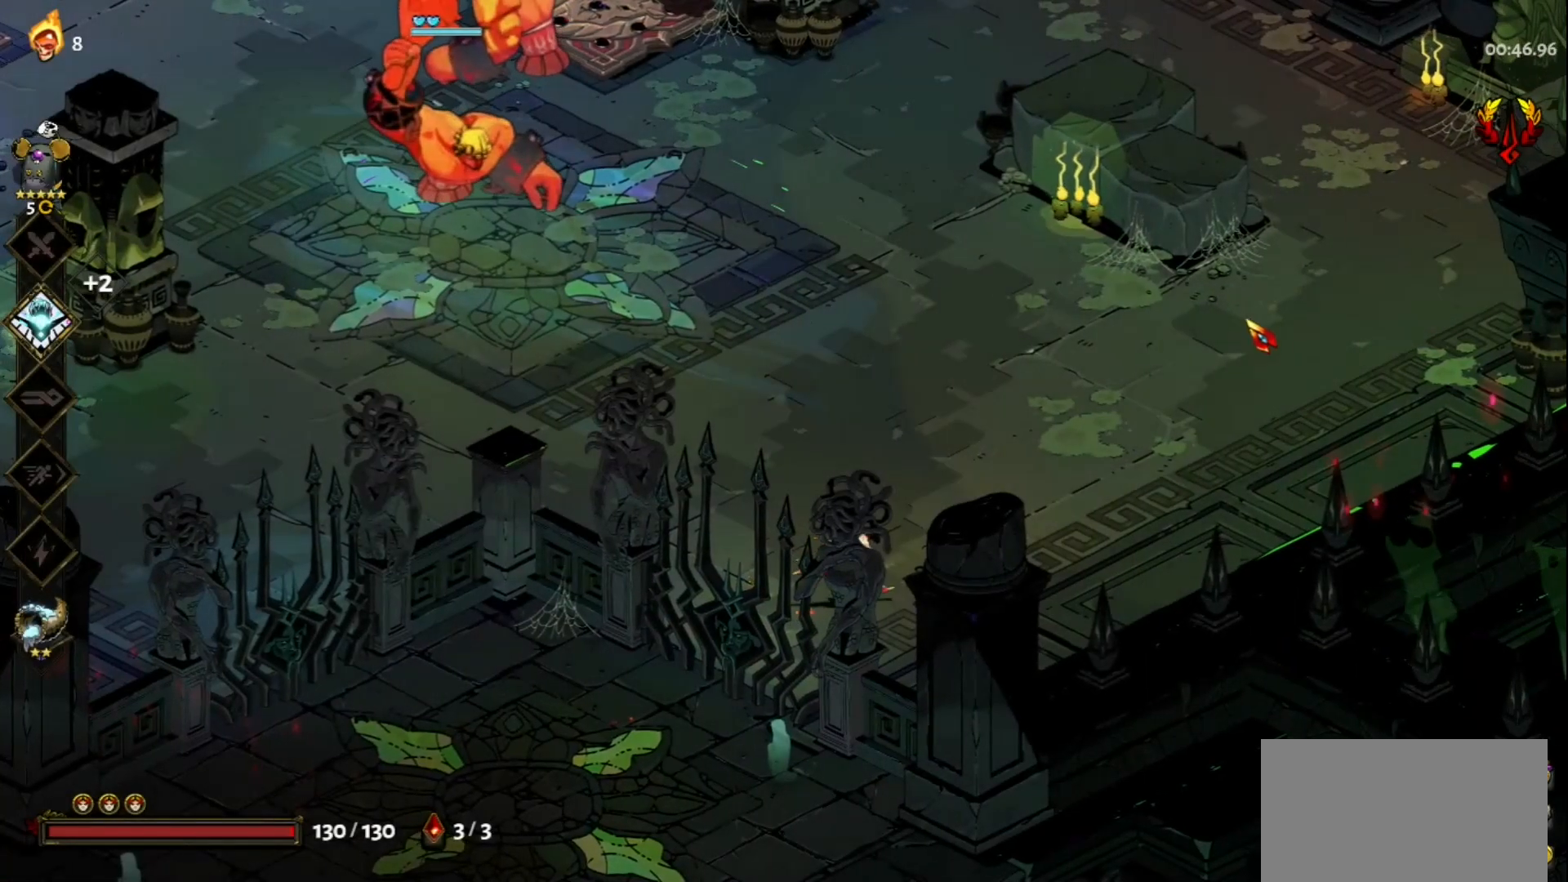
{"keys": ["a"], "mouse": [], "events": [[67, "d", "up"], [100, "a", "down"], [150, "w", "down"], [250, "w", "up"], [283, "space", "down"], [433, "space", "up"]]}
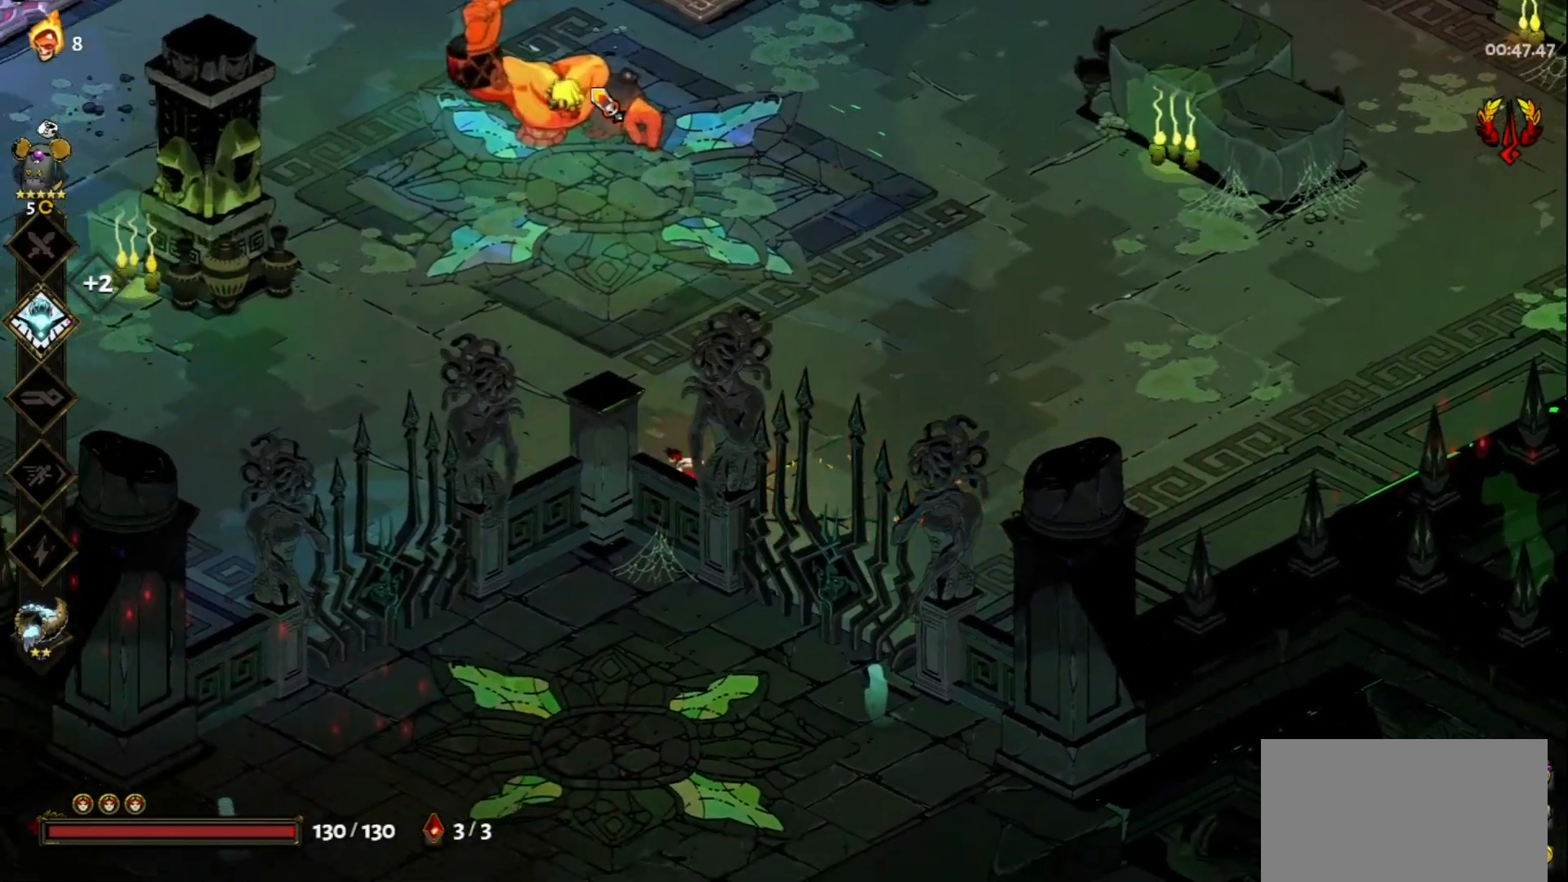
{"keys": [], "mouse": ["left"], "events": [[217, "w", "down"], [300, "space", "down"], [450, "a", "up"], [450, "mouse_left", "down"], [450, "space", "up"], [450, "w", "up"]]}
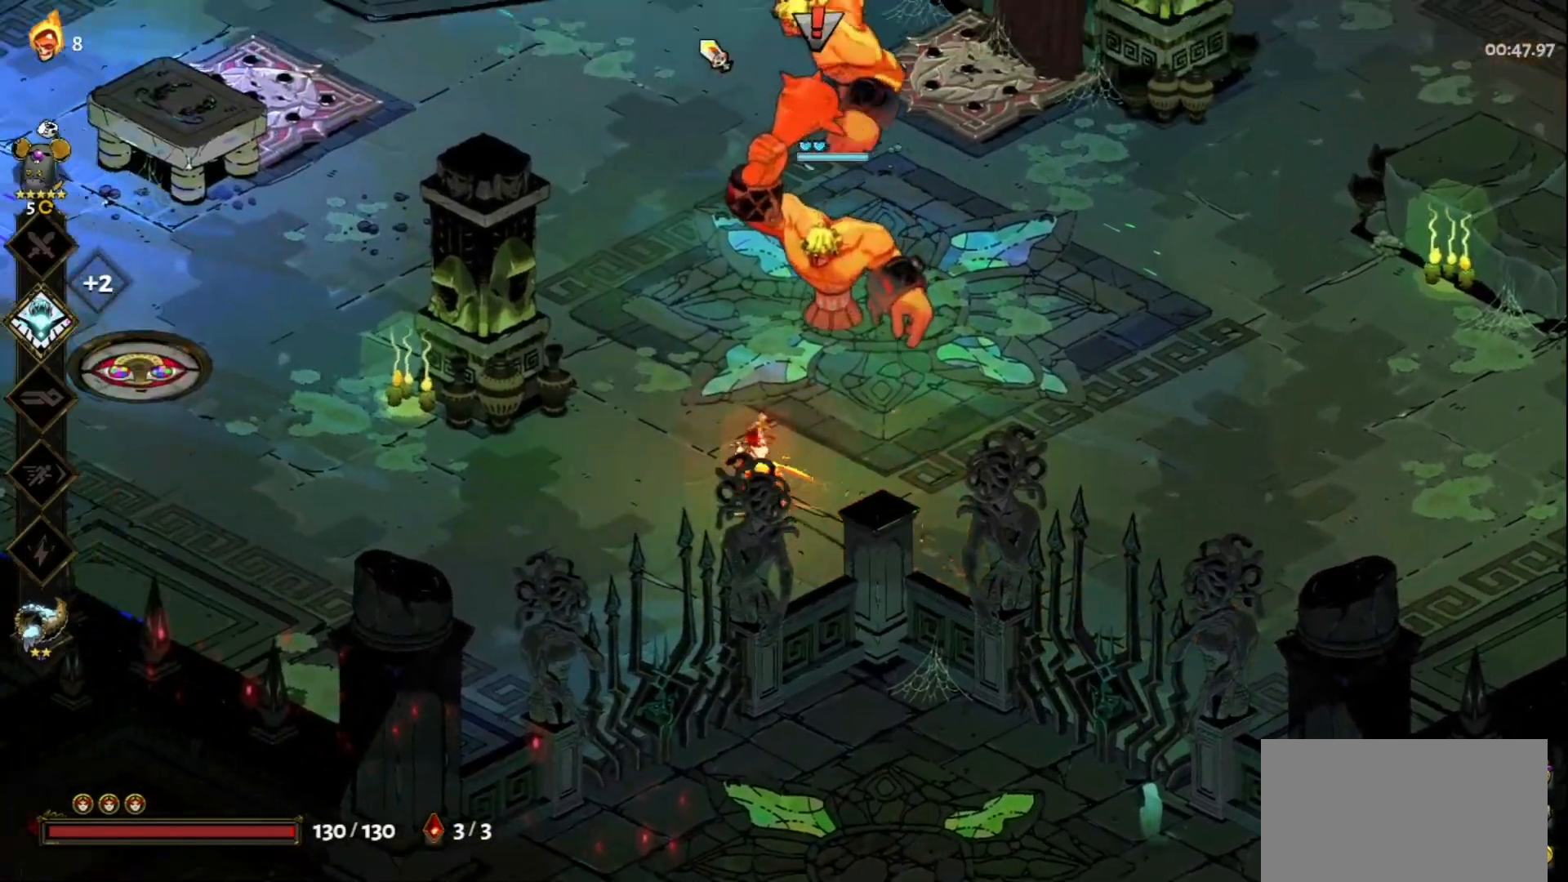
{"keys": [], "mouse": ["right"], "events": [[467, "mouse_left", "up"], [467, "mouse_right", "down"]]}
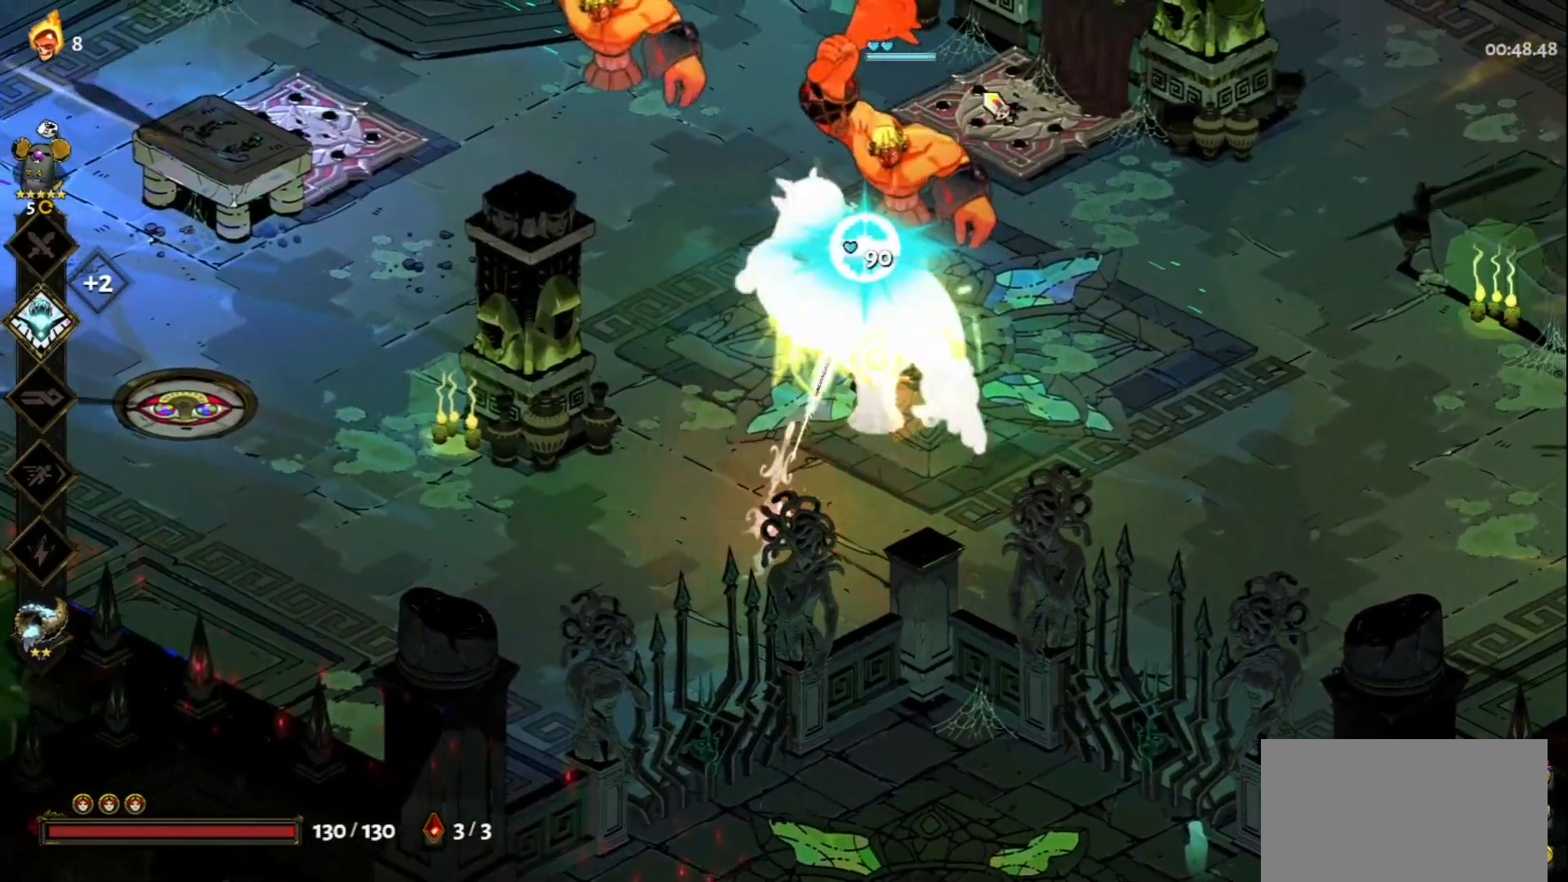
{"keys": ["a", "s", "space"], "mouse": [], "events": [[17, "mouse_right", "up"], [100, "mouse_right", "down"], [150, "s", "down"], [200, "a", "down"], [200, "mouse_right", "up"], [250, "mouse_right", "down"], [250, "space", "down"], [333, "mouse_right", "up"], [333, "space", "up"], [383, "a", "up"], [383, "mouse_right", "down"], [433, "a", "down"], [483, "mouse_right", "up"], [483, "space", "down"]]}
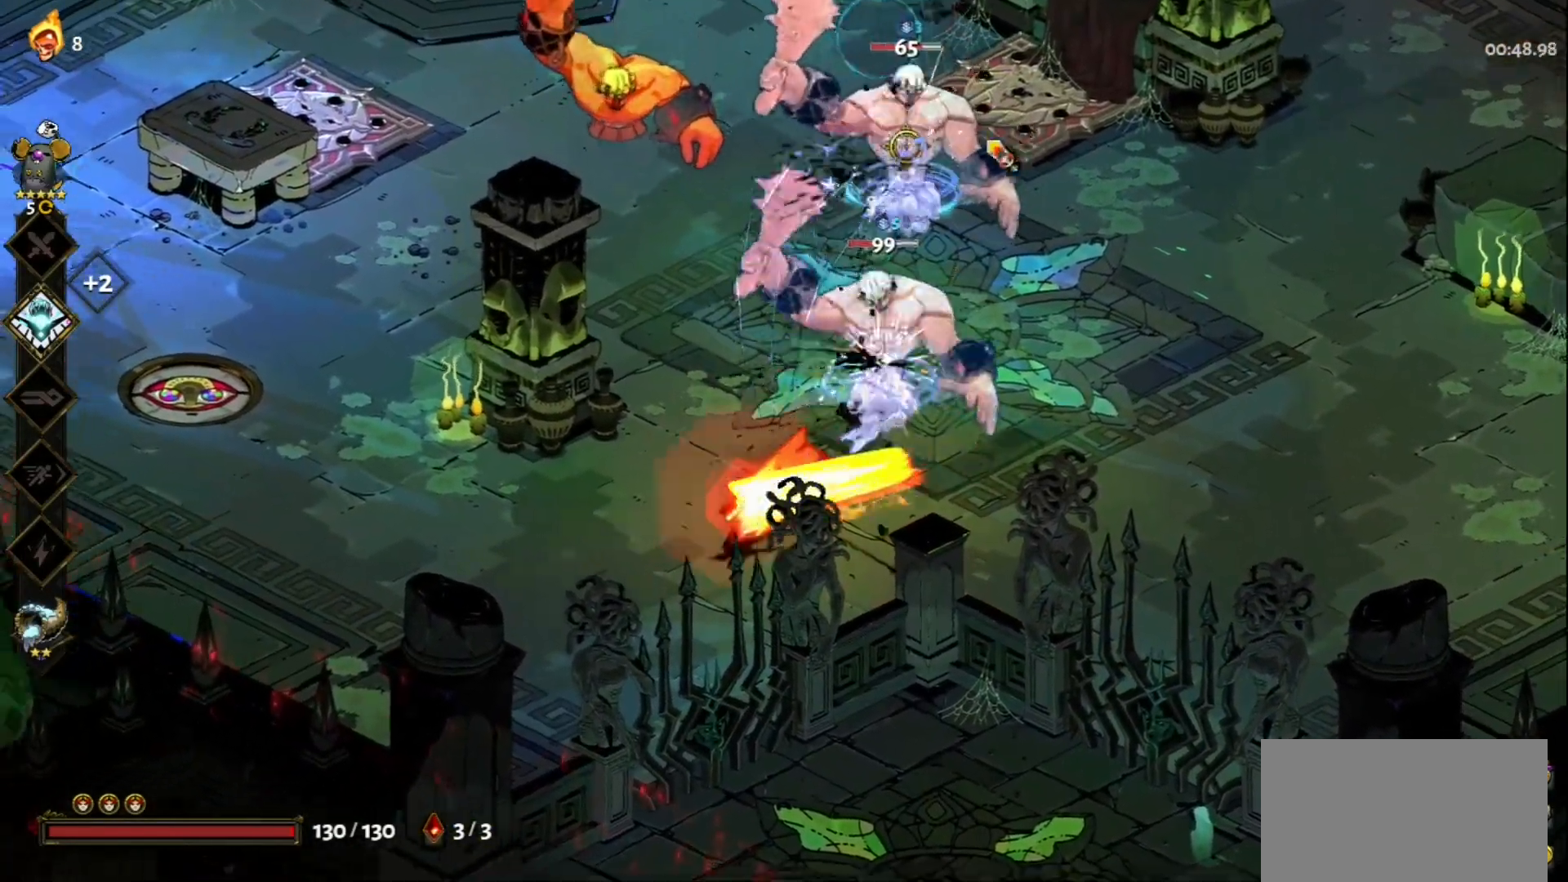
{"keys": [], "mouse": ["left"], "events": [[67, "a", "up"], [67, "s", "up"], [67, "space", "up"], [167, "mouse_left", "down"]]}
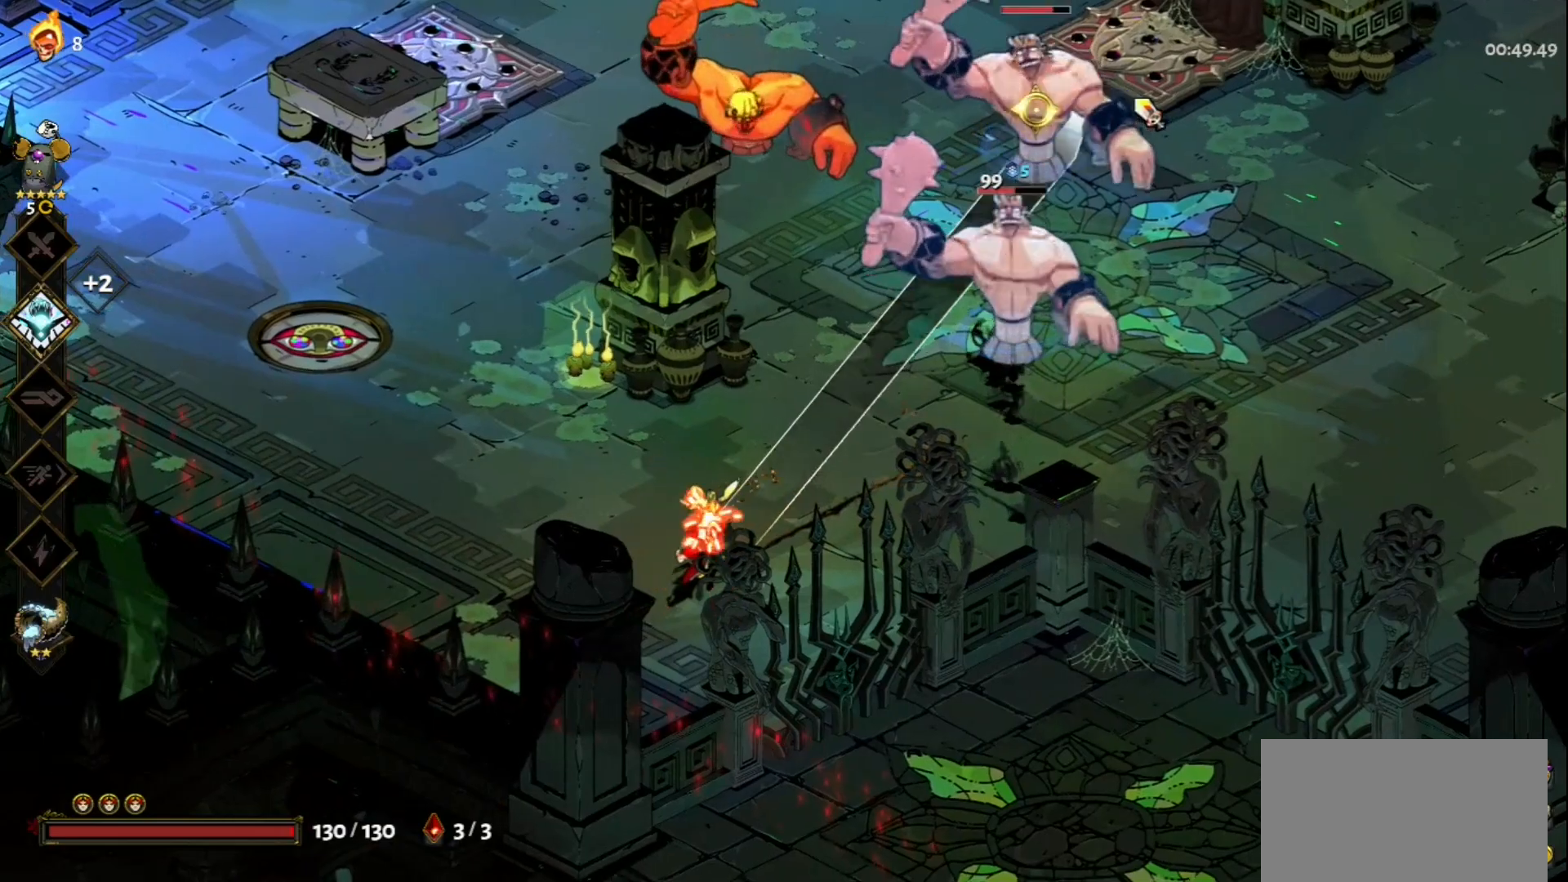
{"keys": ["d", "space"], "mouse": ["right"], "events": [[183, "d", "down"], [183, "mouse_left", "up"], [183, "mouse_right", "down"], [233, "mouse_right", "up"], [317, "mouse_right", "down"], [367, "mouse_right", "up"], [417, "space", "down"], [467, "mouse_right", "down"]]}
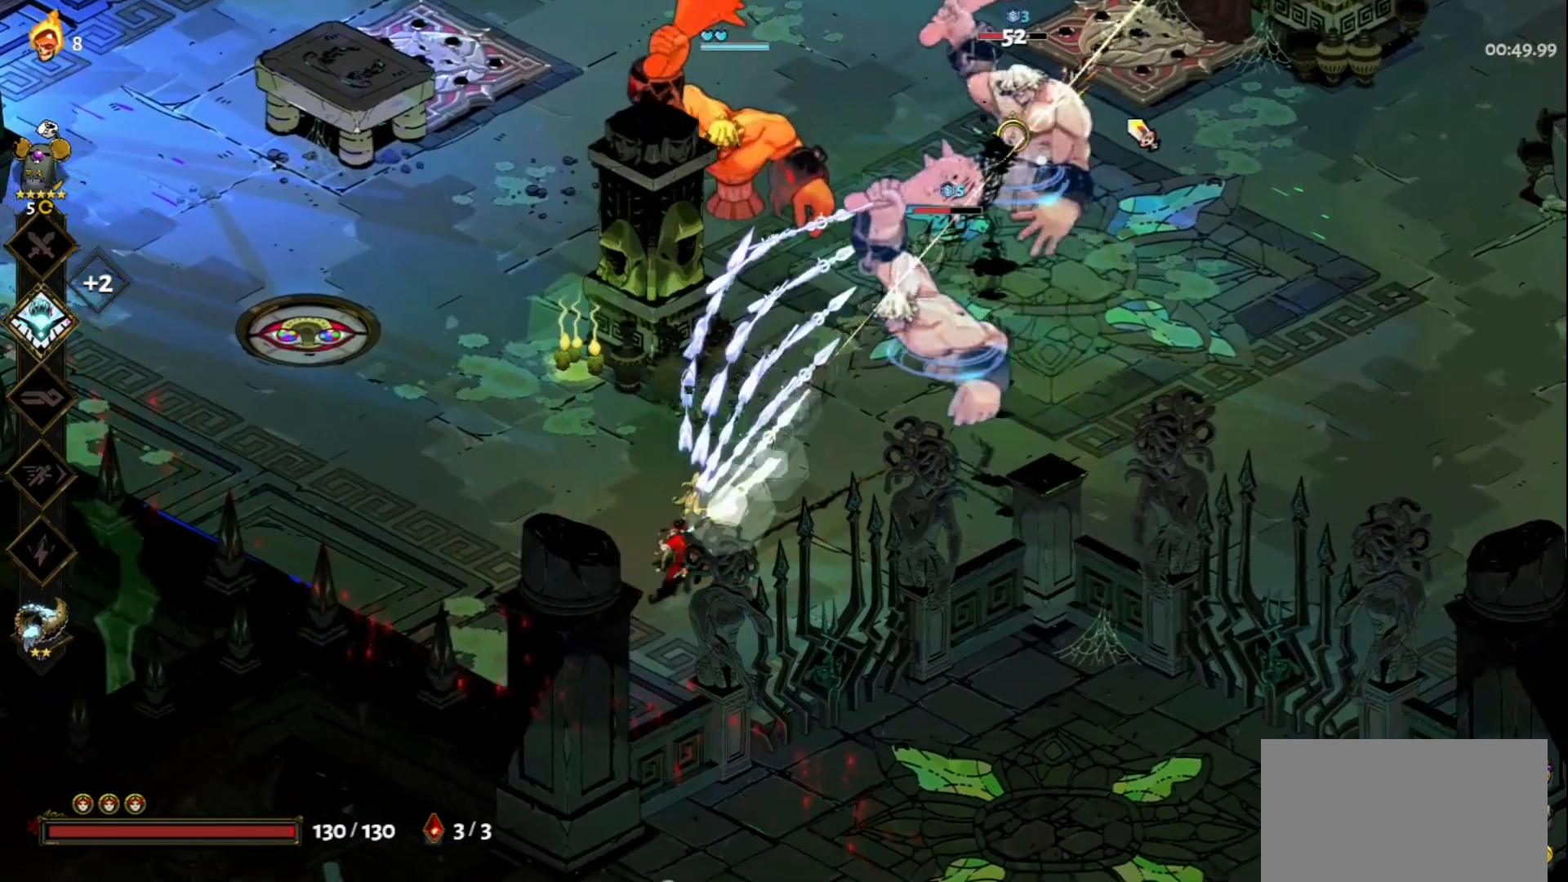
{"keys": [], "mouse": ["left"], "events": [[50, "mouse_right", "up"], [50, "space", "up"], [100, "space", "down"], [250, "d", "up"], [250, "space", "up"], [300, "mouse_left", "down"]]}
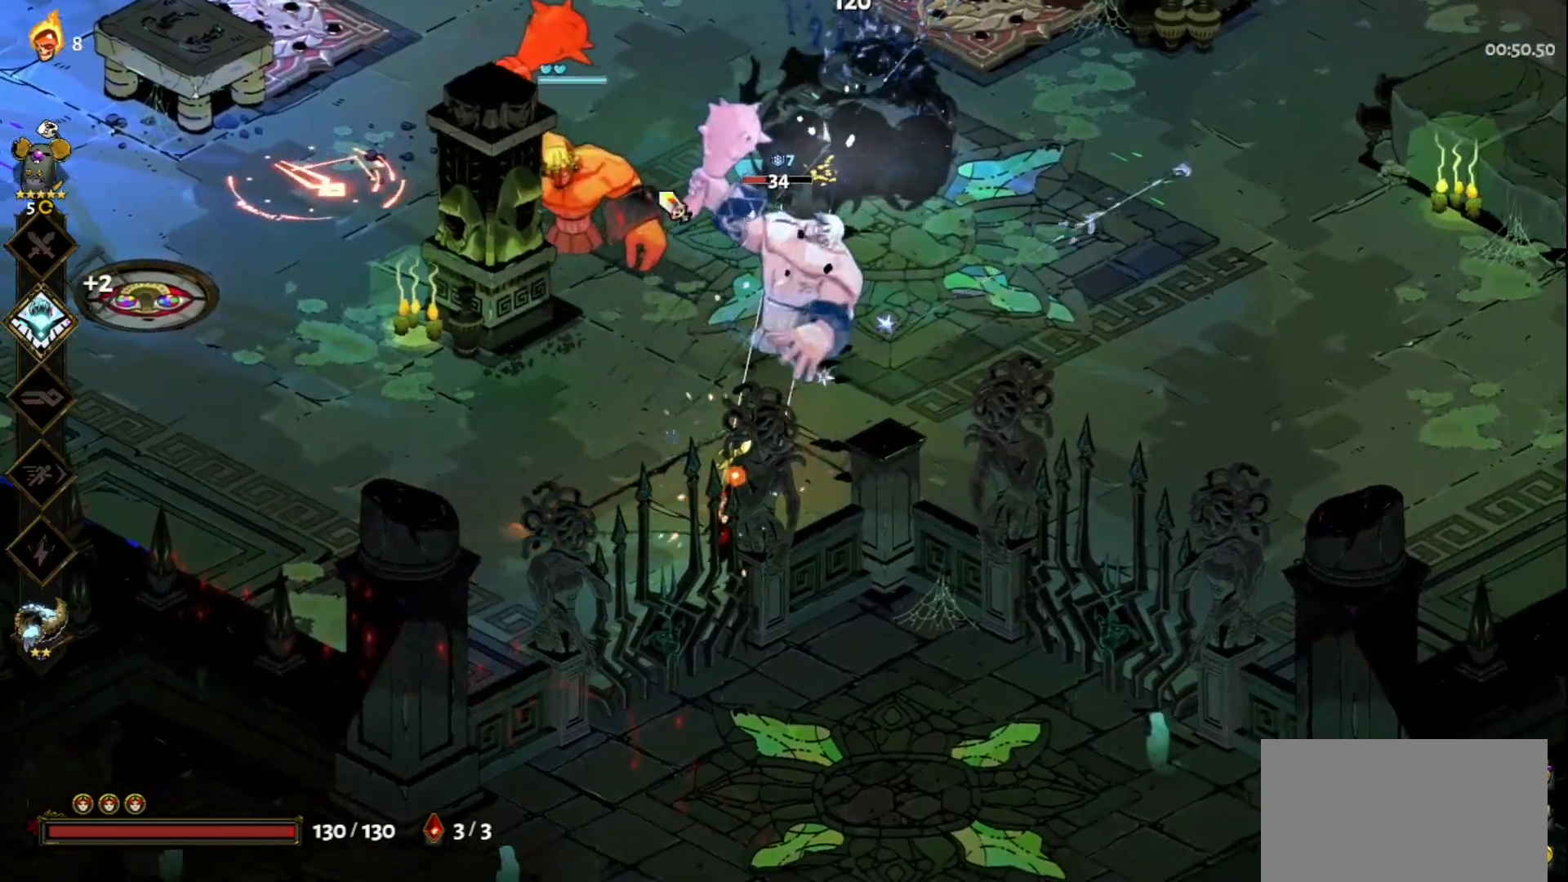
{"keys": ["d", "space", "w"], "mouse": ["right"], "events": [[350, "d", "down"], [350, "mouse_left", "up"], [350, "mouse_right", "down"], [400, "mouse_right", "up"], [450, "w", "down"], [500, "mouse_right", "down"], [500, "space", "down"]]}
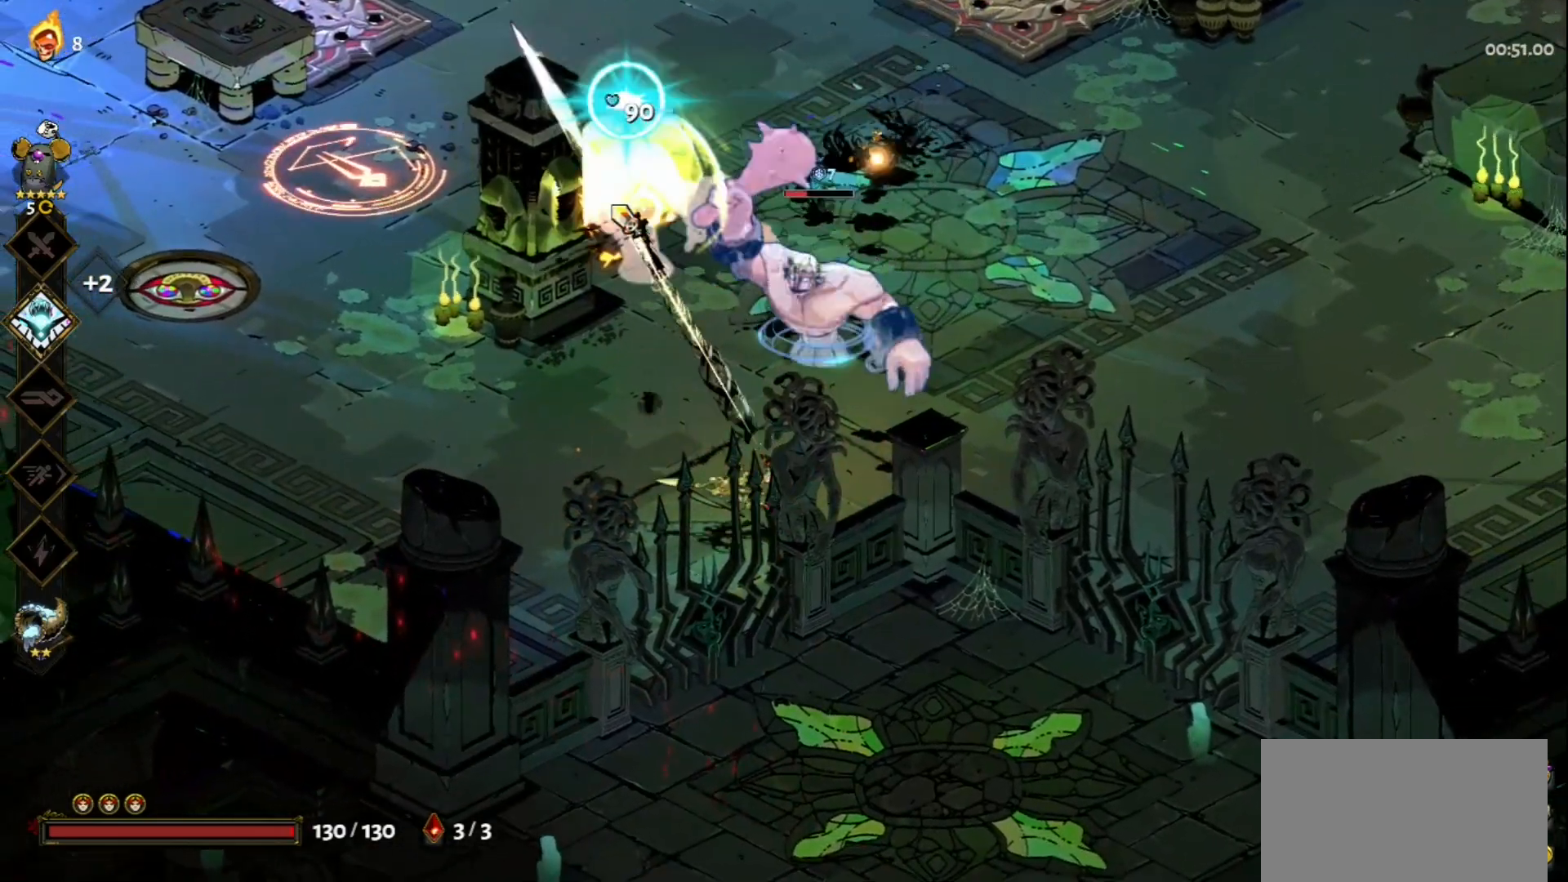
{"keys": [], "mouse": ["left"], "events": [[33, "mouse_right", "up"], [133, "mouse_right", "down"], [133, "space", "up"], [183, "space", "down"], [233, "mouse_right", "up"], [317, "d", "up"], [317, "mouse_left", "down"], [317, "space", "up"], [317, "w", "up"]]}
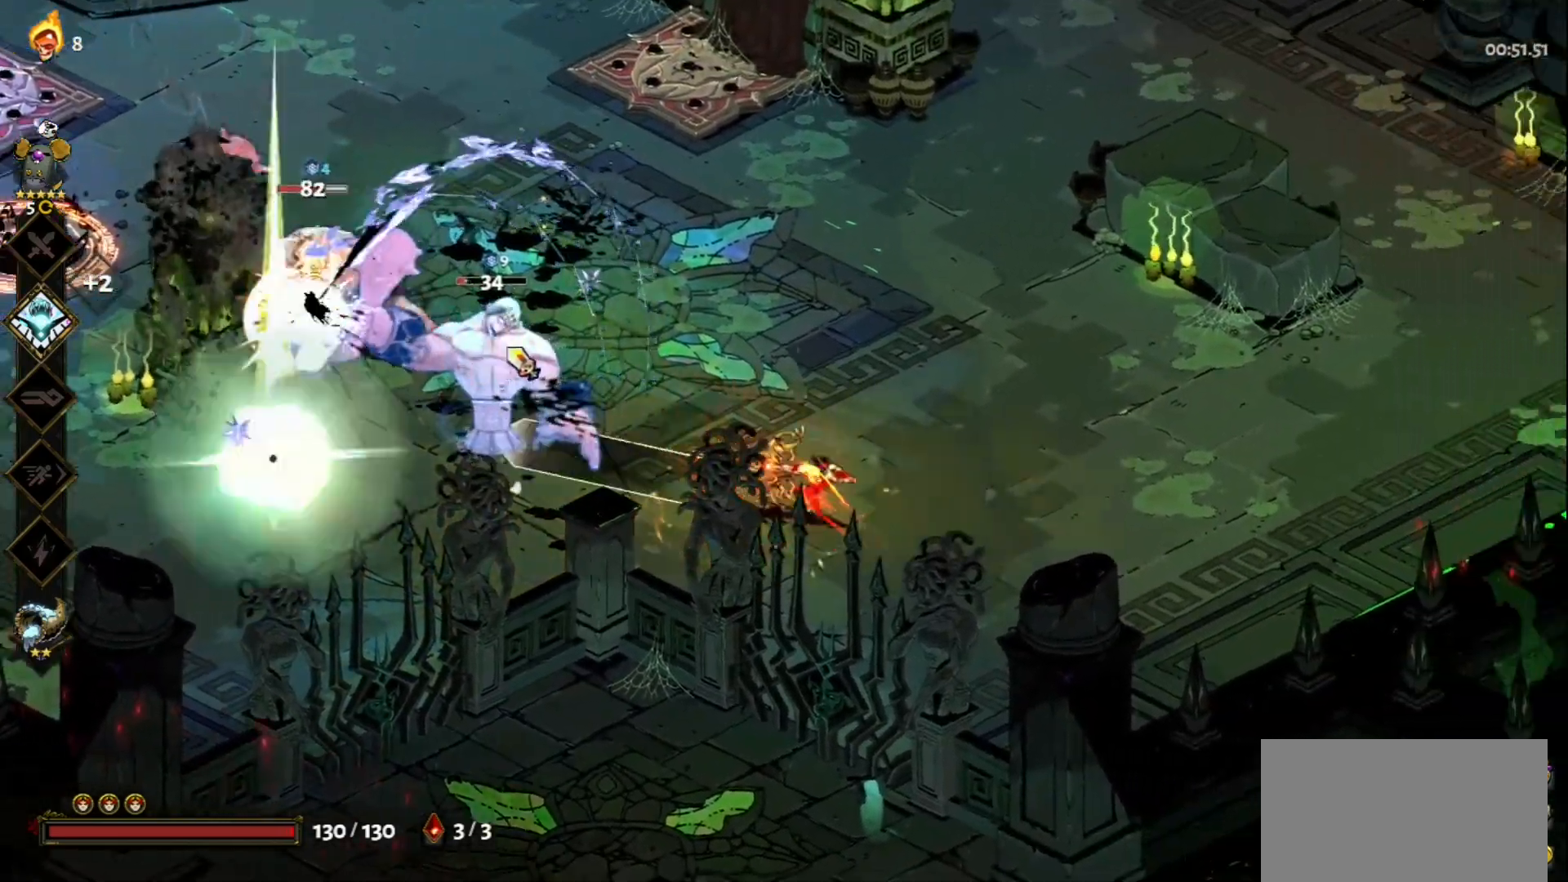
{"keys": [], "mouse": ["right"], "events": [[483, "mouse_left", "up"], [483, "mouse_right", "down"]]}
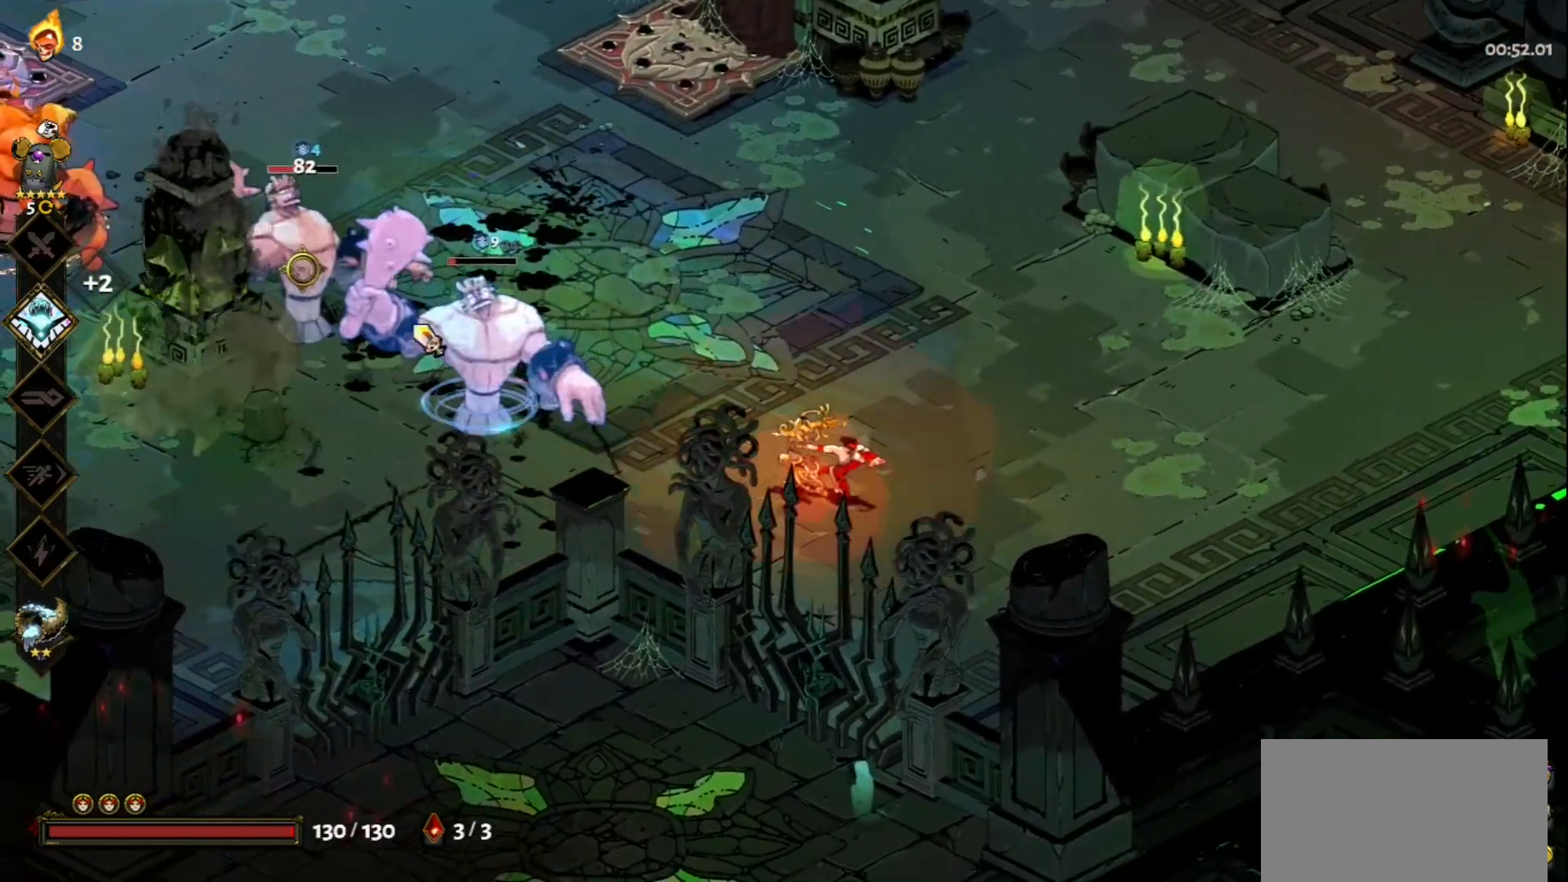
{"keys": ["a", "w"], "mouse": ["left"], "events": [[83, "mouse_right", "up"], [117, "mouse_right", "down"], [217, "mouse_right", "up"], [267, "a", "down"], [267, "mouse_right", "down"], [267, "space", "down"], [400, "mouse_right", "up"], [450, "mouse_left", "down"], [450, "space", "up"], [500, "w", "down"]]}
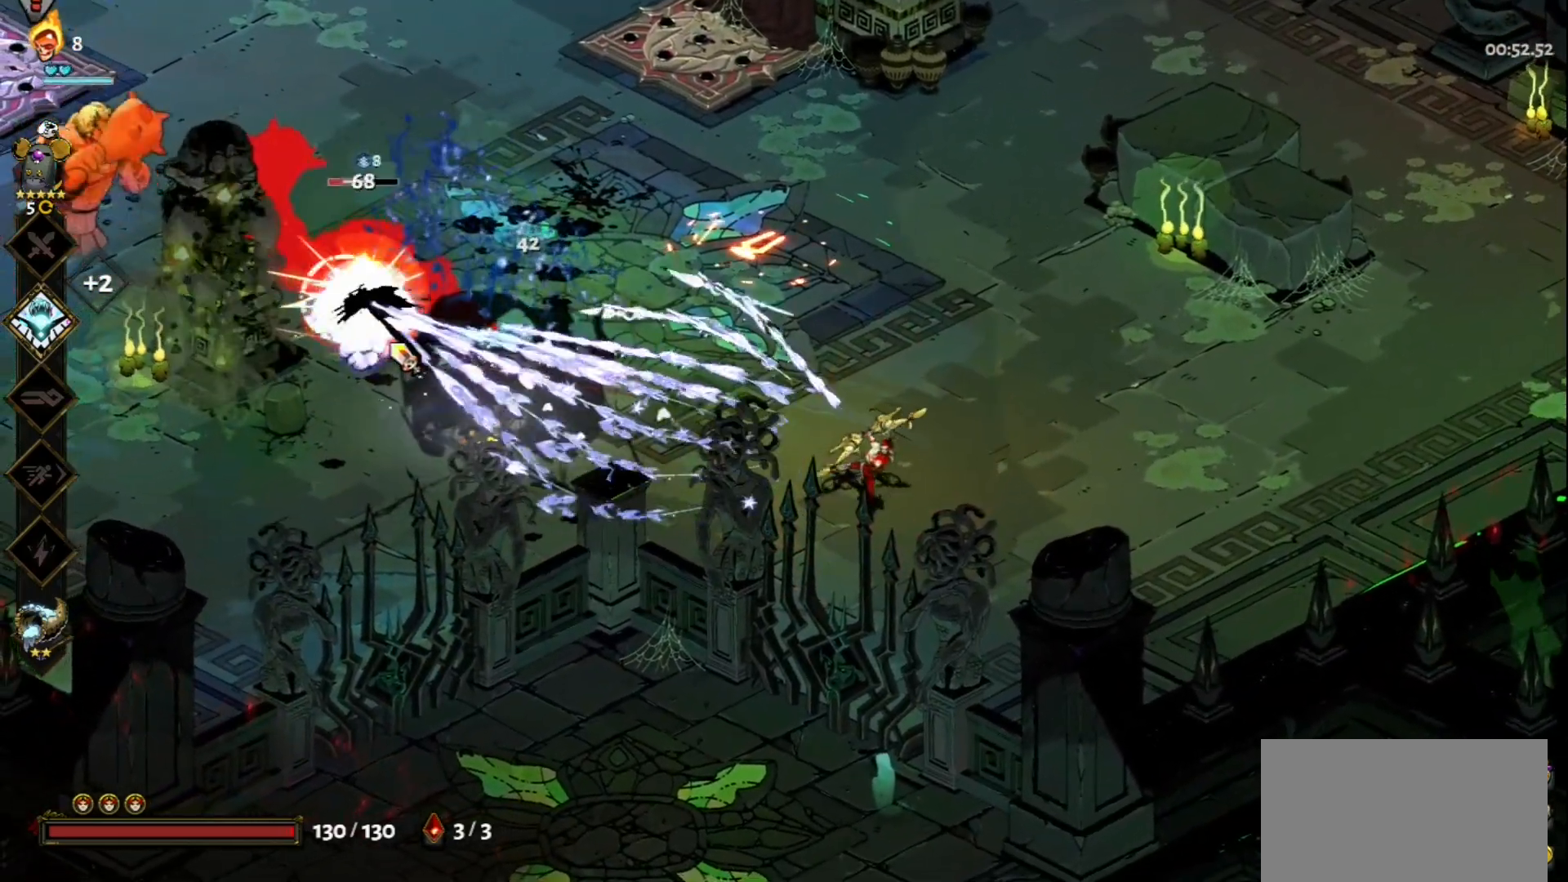
{"keys": ["a", "w"], "mouse": [], "events": [[50, "space", "down"], [183, "space", "up"], [233, "mouse_left", "up"]]}
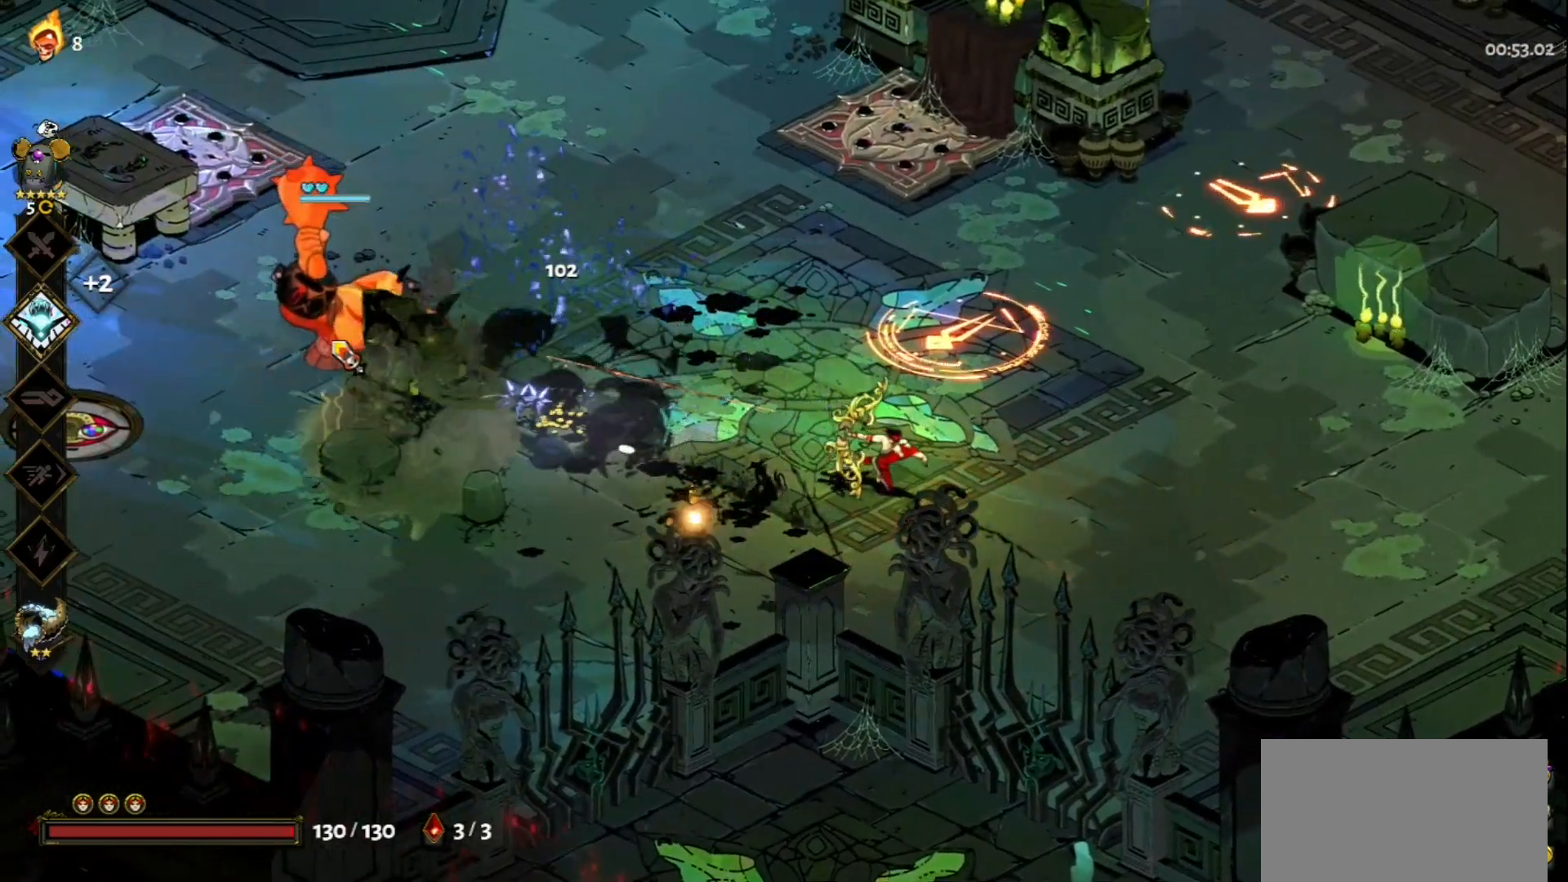
{"keys": [], "mouse": ["left"], "events": [[17, "space", "down"], [100, "mouse_left", "down"], [150, "w", "up"], [200, "a", "up"], [200, "space", "up"]]}
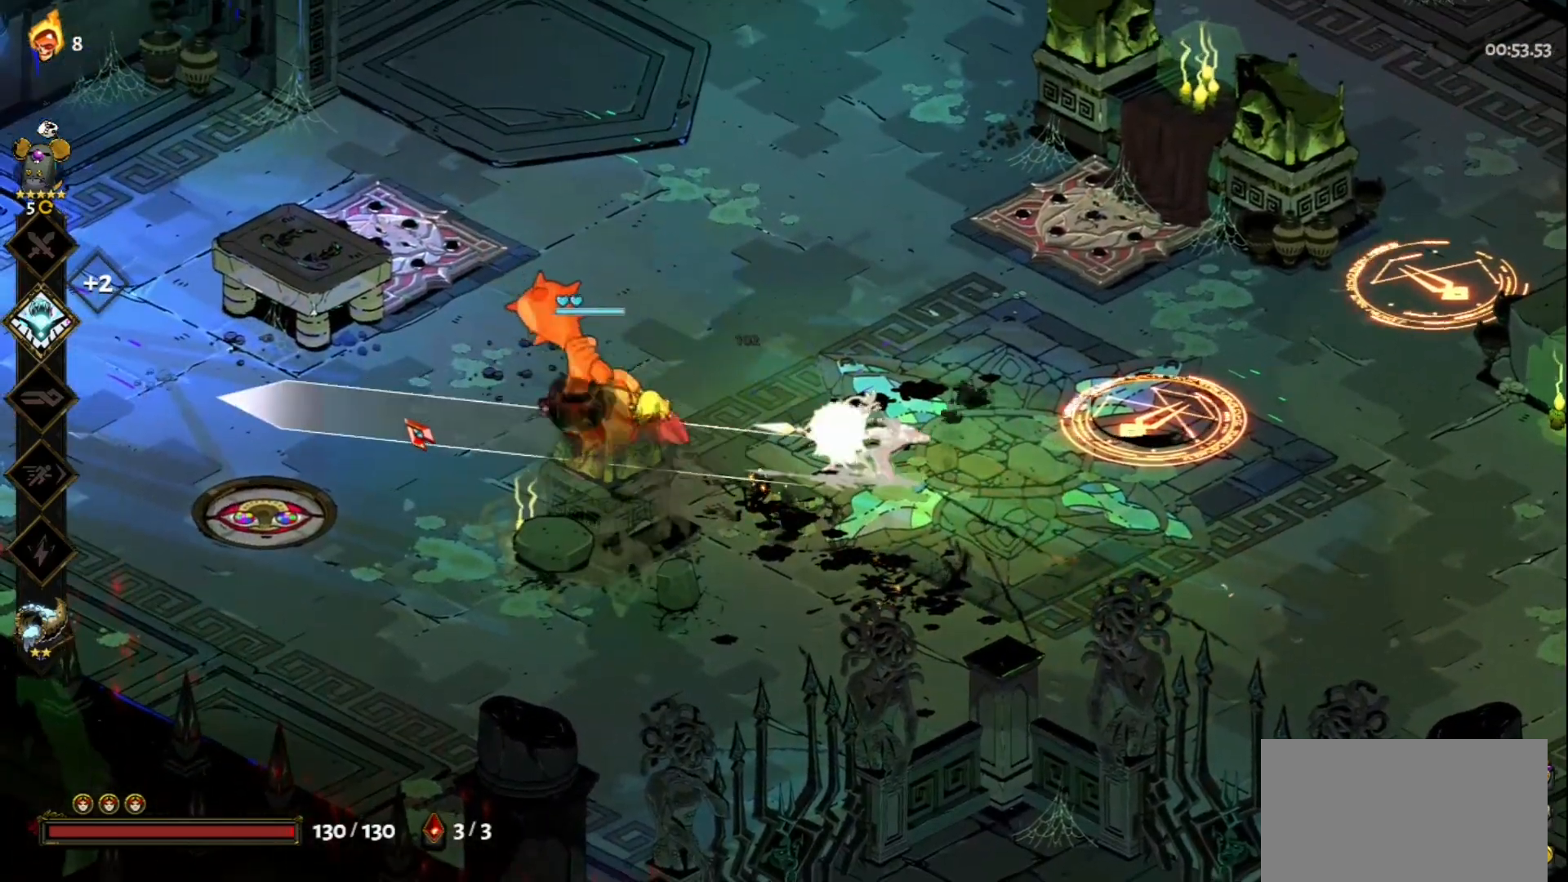
{"keys": [], "mouse": [], "events": [[33, "mouse_right", "down"], [67, "mouse_left", "up"], [117, "mouse_right", "up"], [217, "mouse_right", "down"], [267, "mouse_right", "up"], [350, "a", "down"], [350, "mouse_right", "down"], [350, "space", "down"], [450, "mouse_right", "up"], [500, "a", "up"], [500, "space", "up"]]}
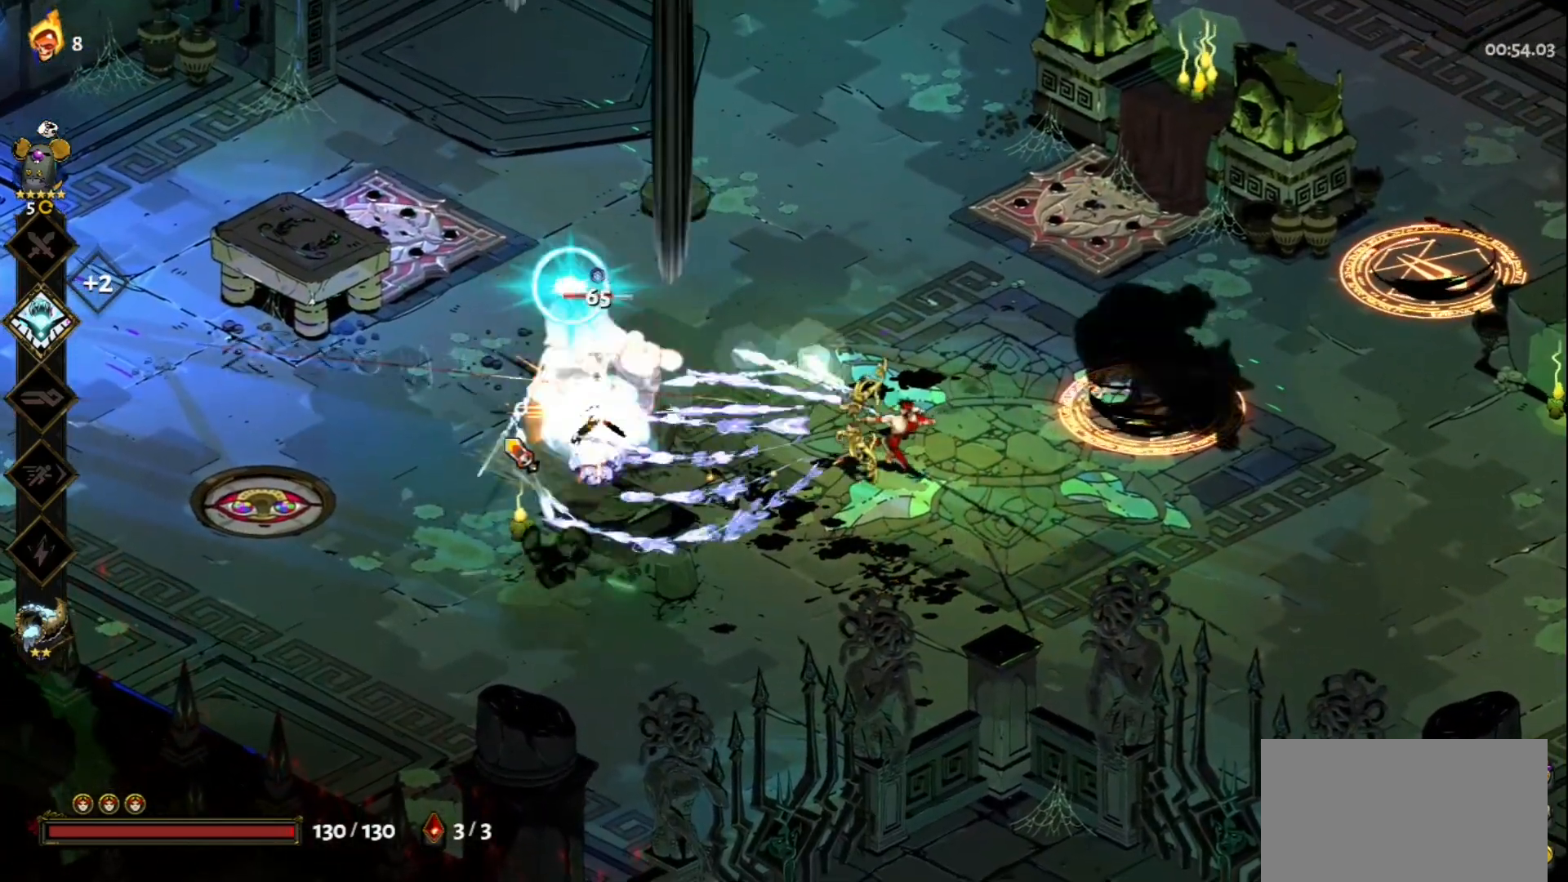
{"keys": ["a"], "mouse": ["left"], "events": [[50, "a", "down"], [50, "space", "down"], [283, "mouse_left", "down"], [467, "space", "up"]]}
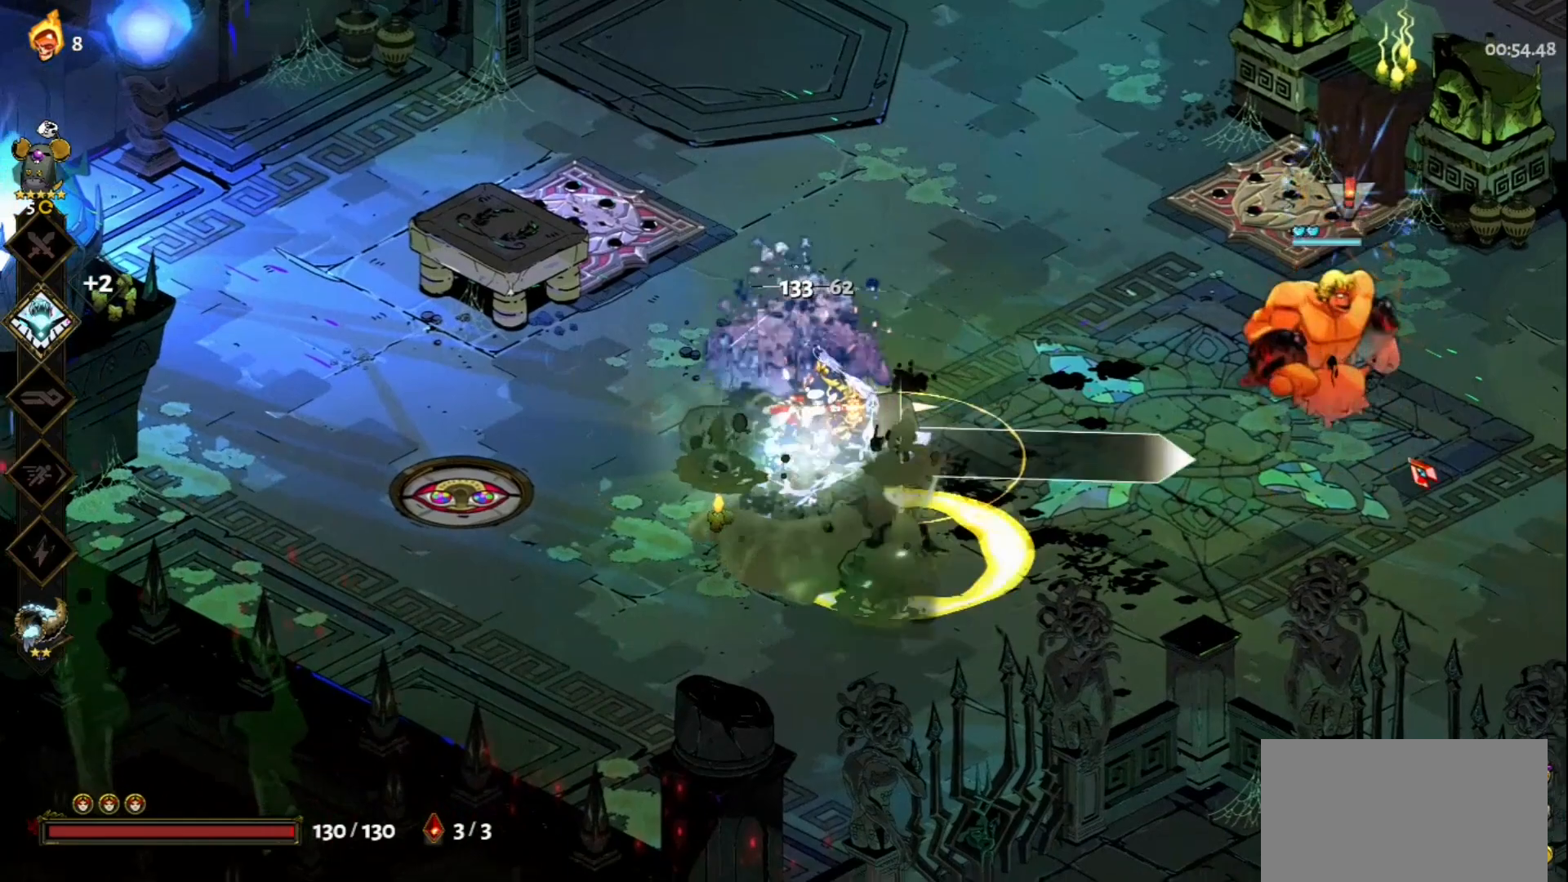
{"keys": [], "mouse": ["right"], "events": [[333, "mouse_left", "up"], [333, "mouse_right", "down"], [383, "a", "up"], [383, "mouse_right", "up"], [483, "mouse_right", "down"]]}
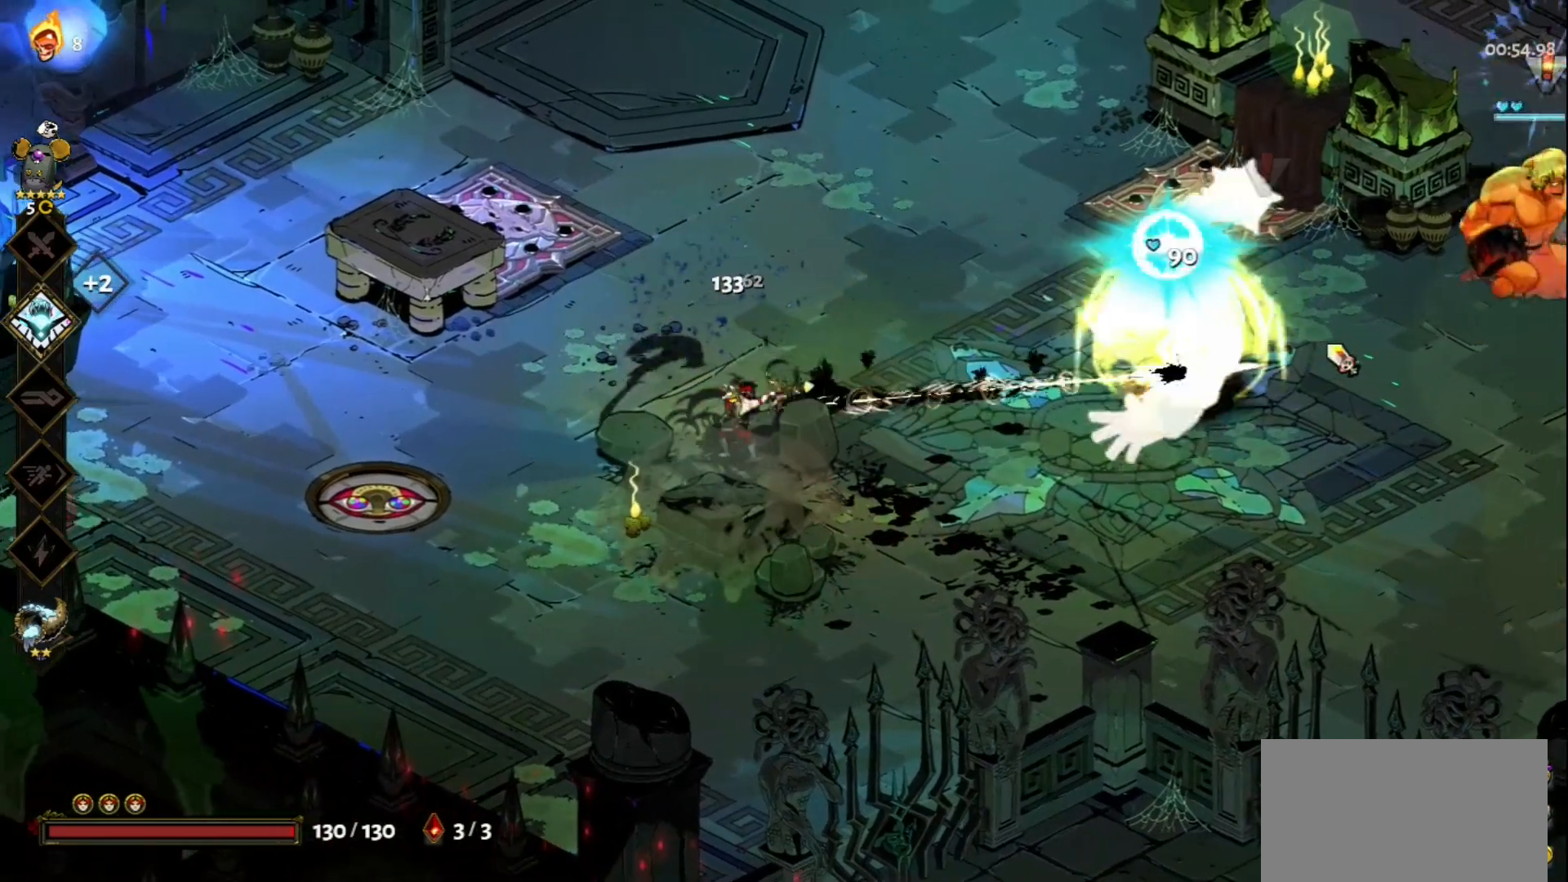
{"keys": [], "mouse": ["left"], "events": [[33, "d", "down"], [67, "mouse_right", "up"], [117, "mouse_right", "down"], [167, "space", "down"], [217, "mouse_right", "up"], [300, "space", "up"], [400, "d", "up"], [500, "mouse_left", "down"]]}
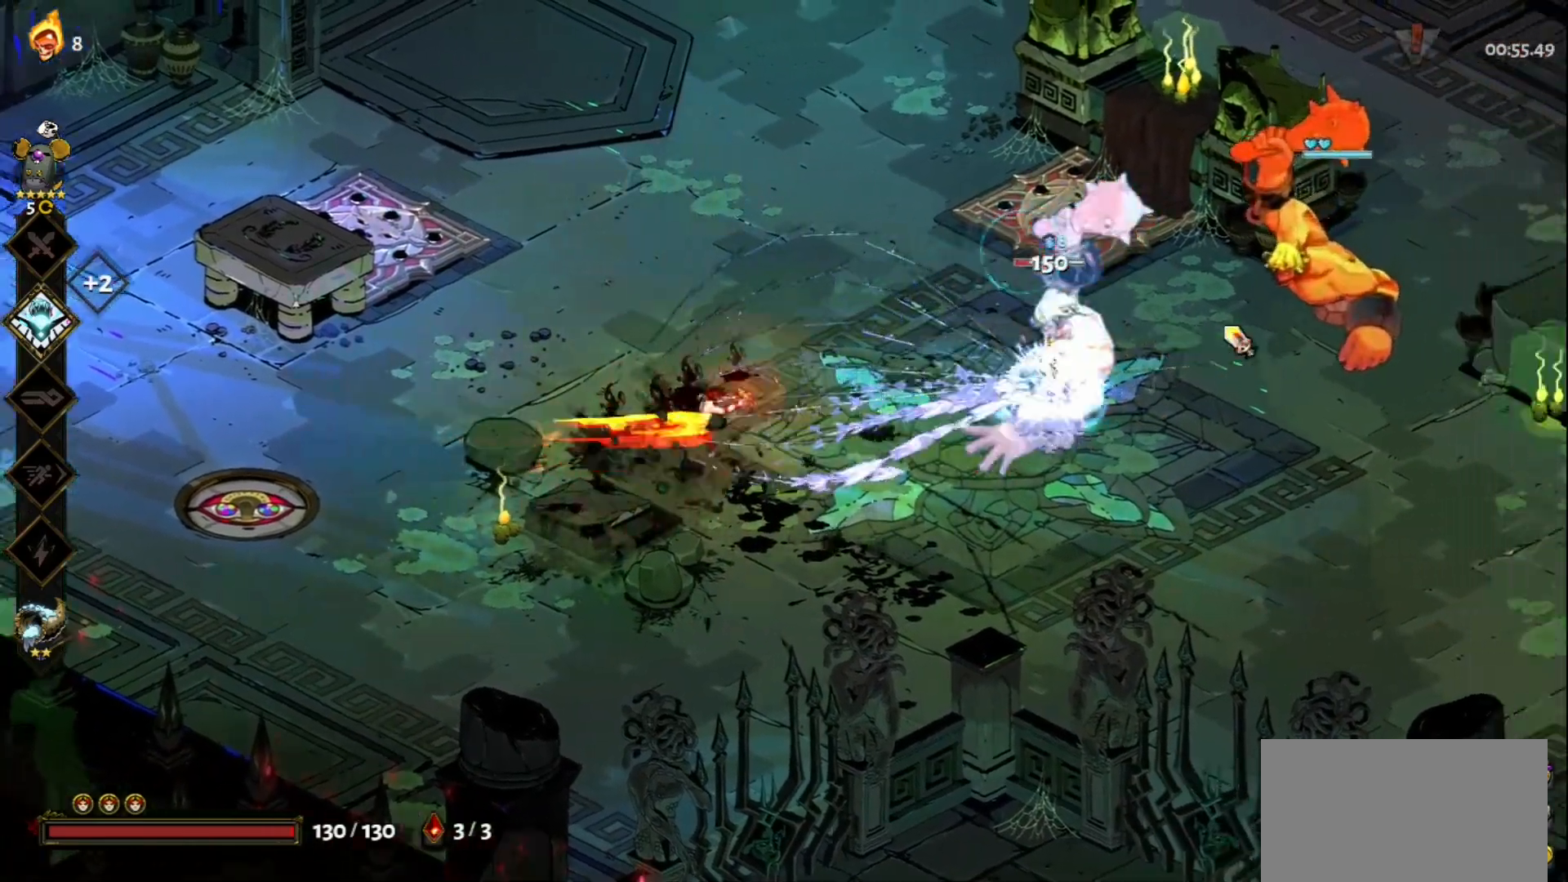
{"keys": [], "mouse": ["right"], "events": [[467, "mouse_left", "up"], [467, "mouse_right", "down"]]}
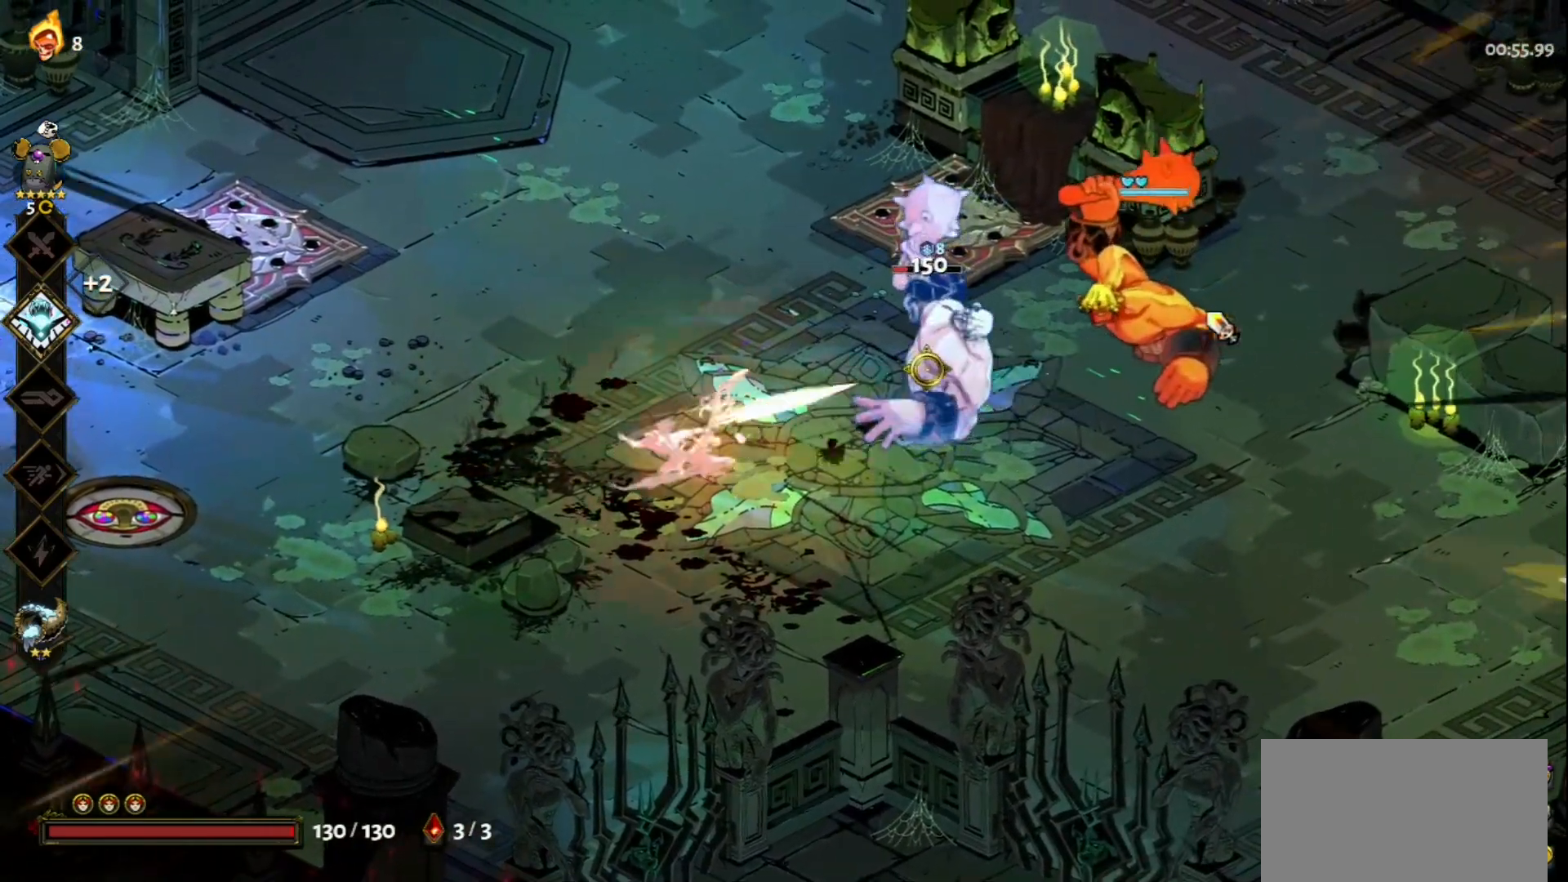
{"keys": ["d", "space"], "mouse": ["right"], "events": [[50, "mouse_right", "up"], [100, "mouse_right", "down"], [200, "mouse_right", "up"], [283, "d", "down"], [283, "mouse_right", "down"], [383, "mouse_right", "up"], [433, "mouse_right", "down"], [433, "space", "down"]]}
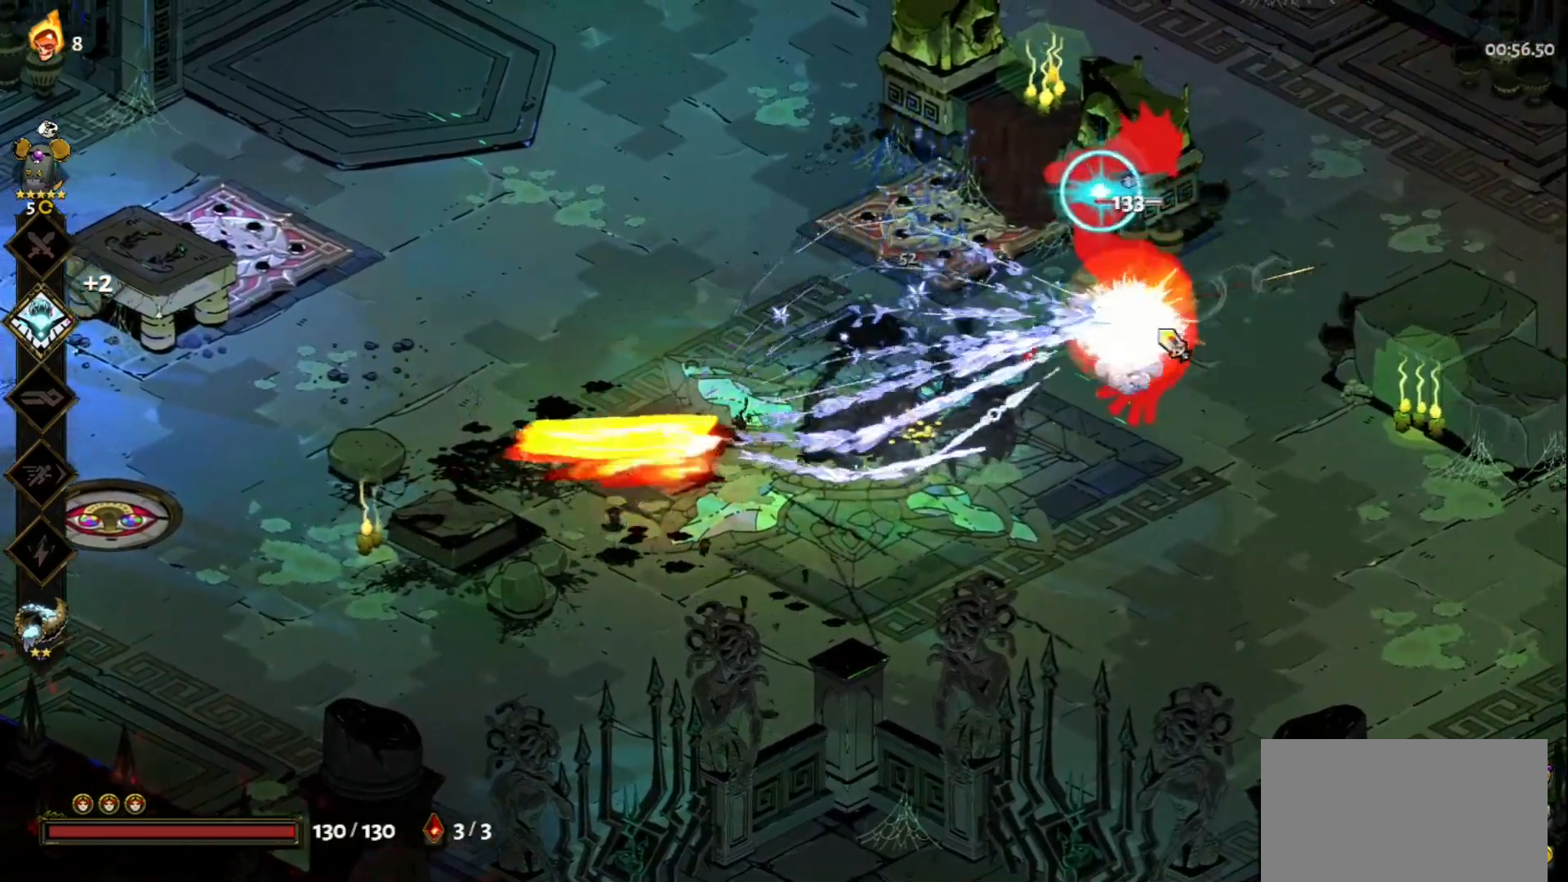
{"keys": [], "mouse": ["left"], "events": [[17, "mouse_right", "up"], [67, "space", "up"], [167, "mouse_left", "down"], [217, "d", "up"]]}
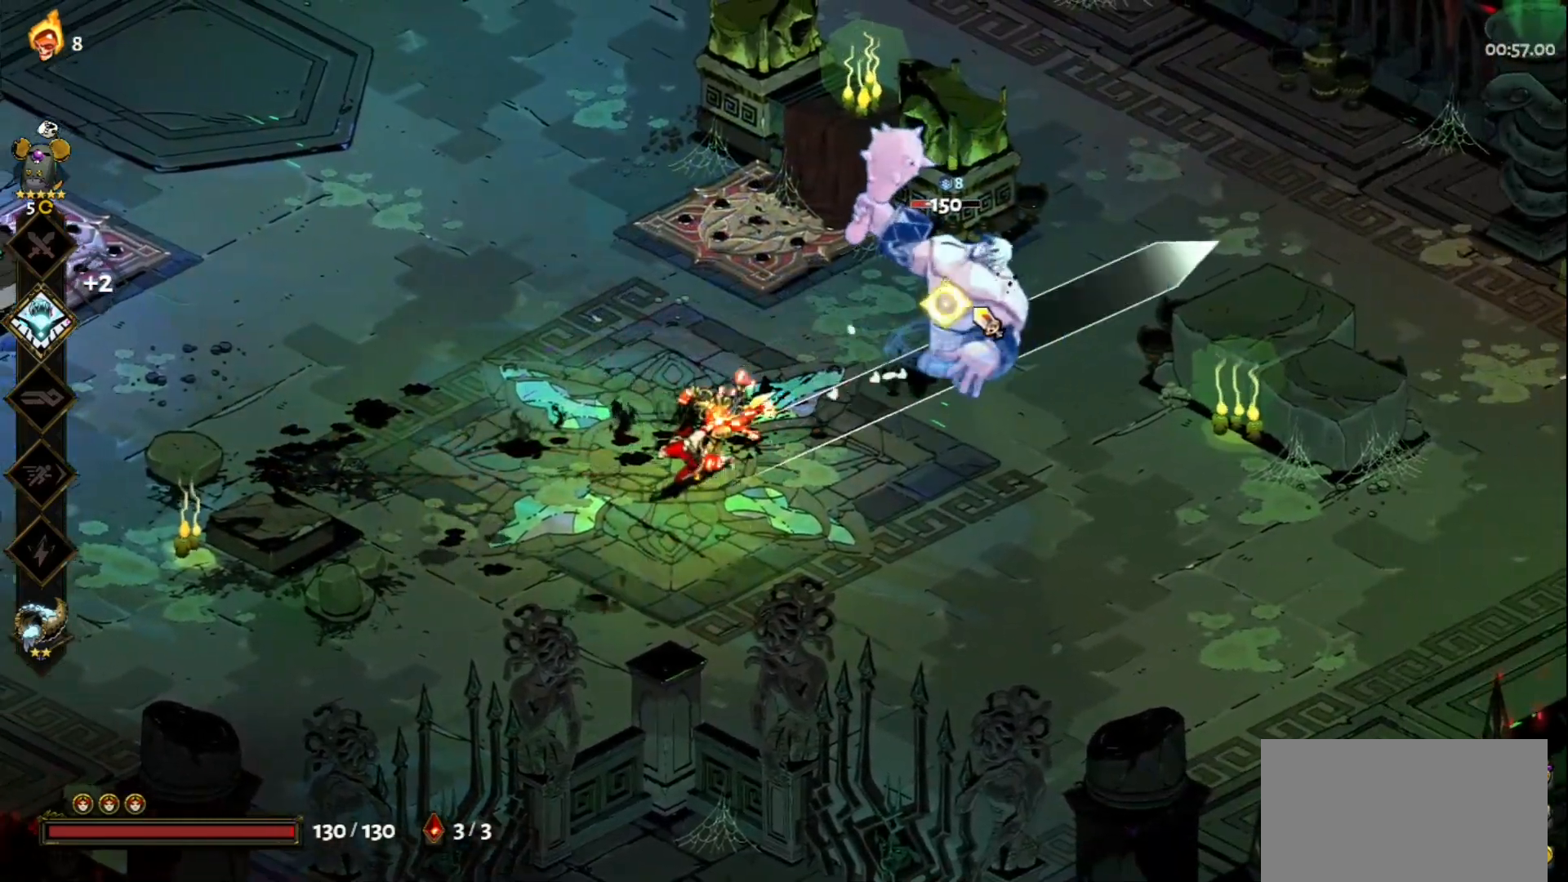
{"keys": ["a", "space"], "mouse": [], "events": [[50, "mouse_left", "up"], [50, "mouse_right", "down"], [133, "mouse_right", "up"], [183, "mouse_right", "down"], [283, "mouse_right", "up"], [367, "a", "down"], [367, "mouse_right", "down"], [417, "mouse_right", "up"], [417, "space", "down"]]}
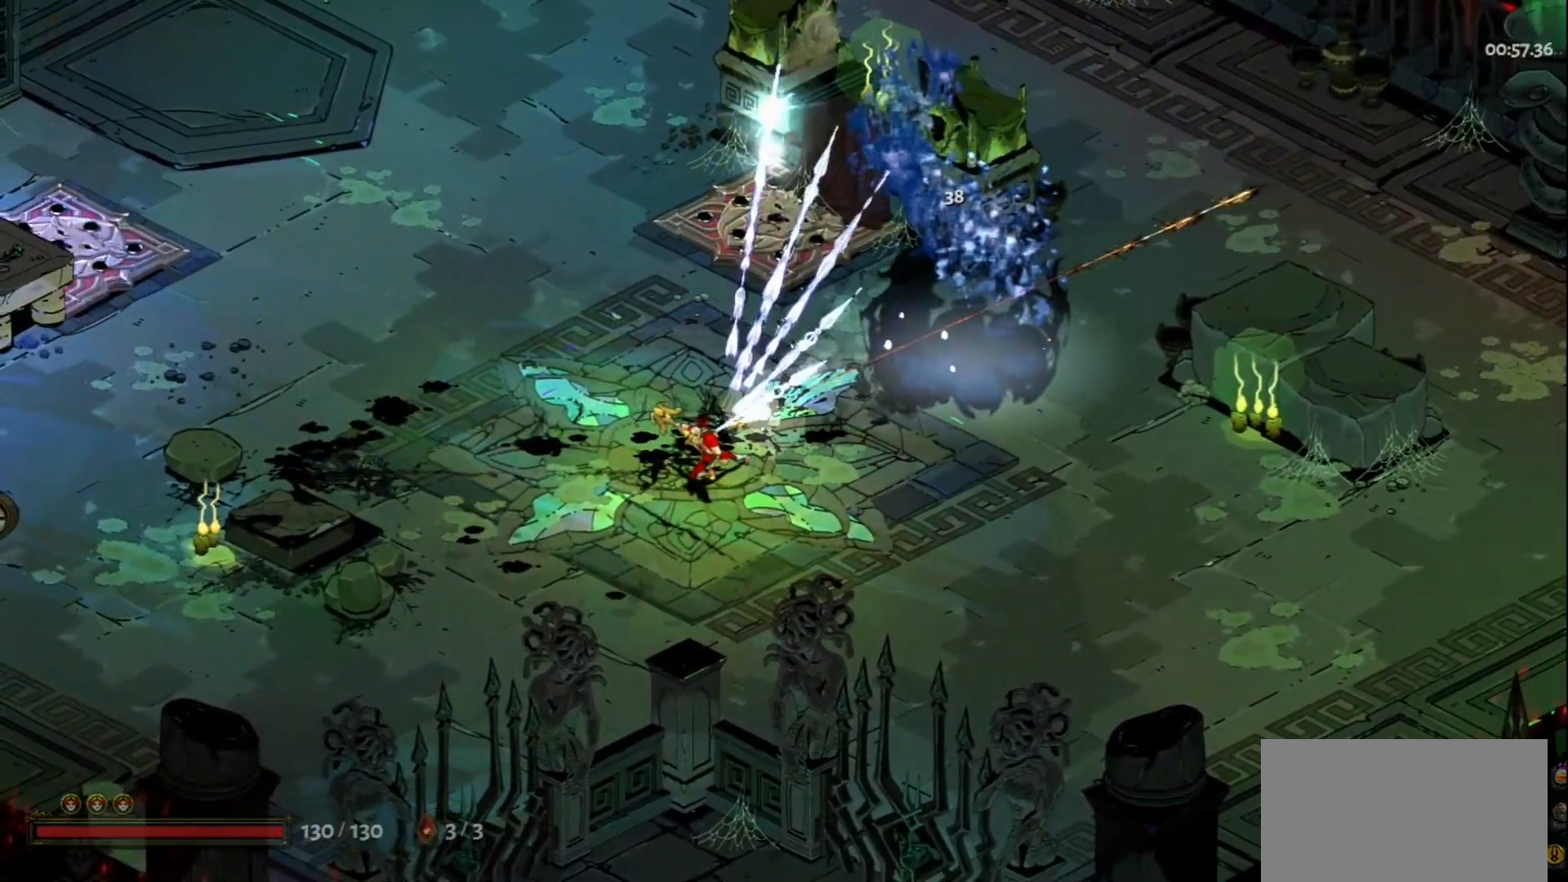
{"keys": [], "mouse": [], "events": [[67, "space", "up"], [433, "a", "up"]]}
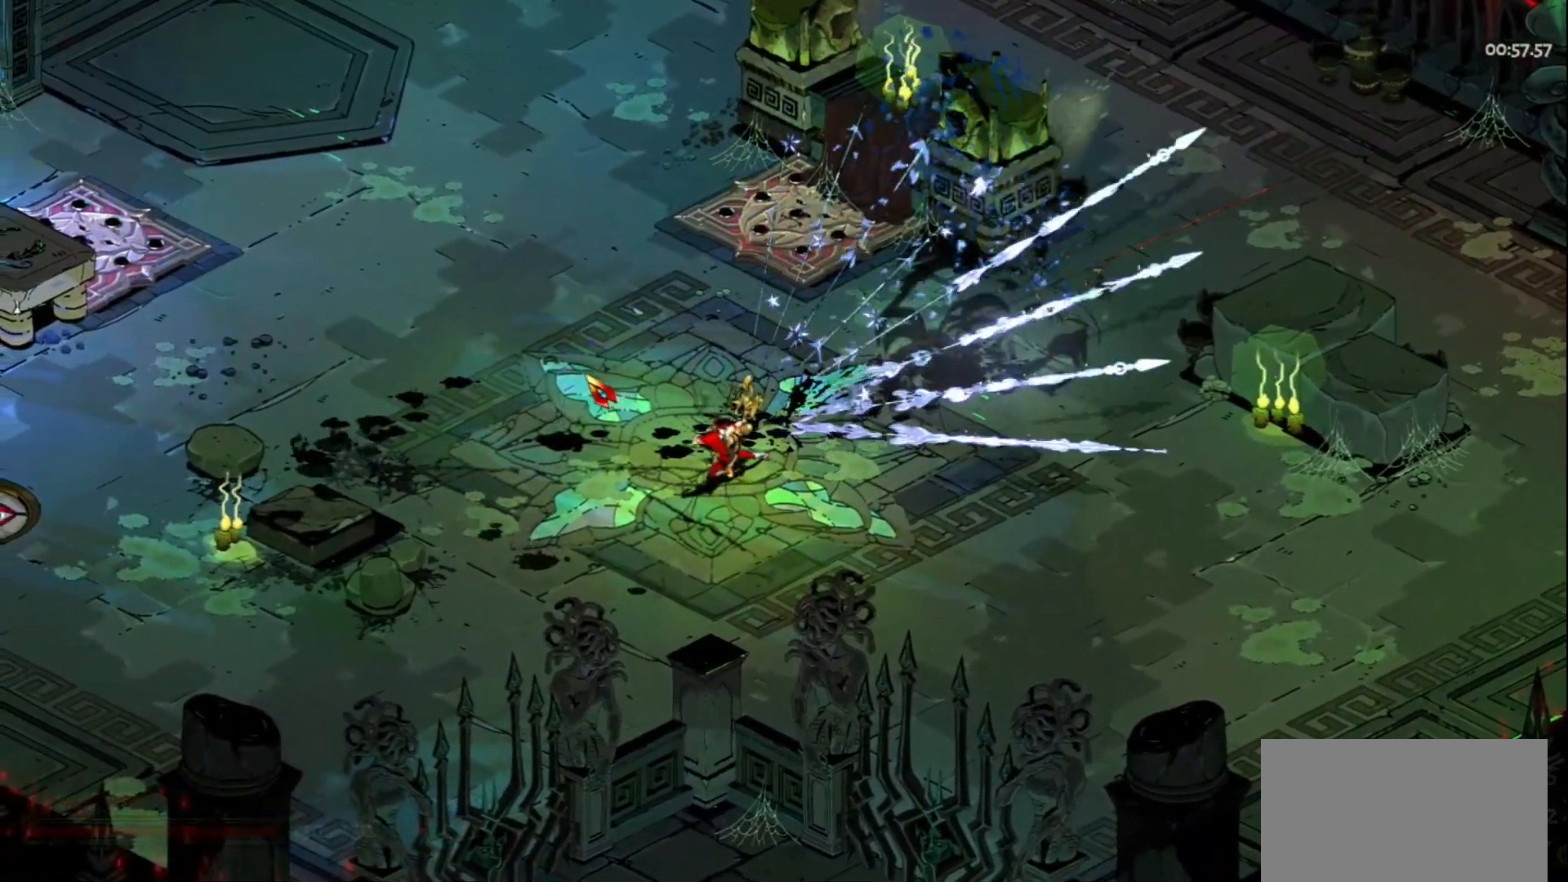
{"keys": ["e"], "mouse": [], "events": [[83, "e", "down"], [167, "e", "up"], [267, "e", "down"], [350, "e", "up"], [450, "e", "down"]]}
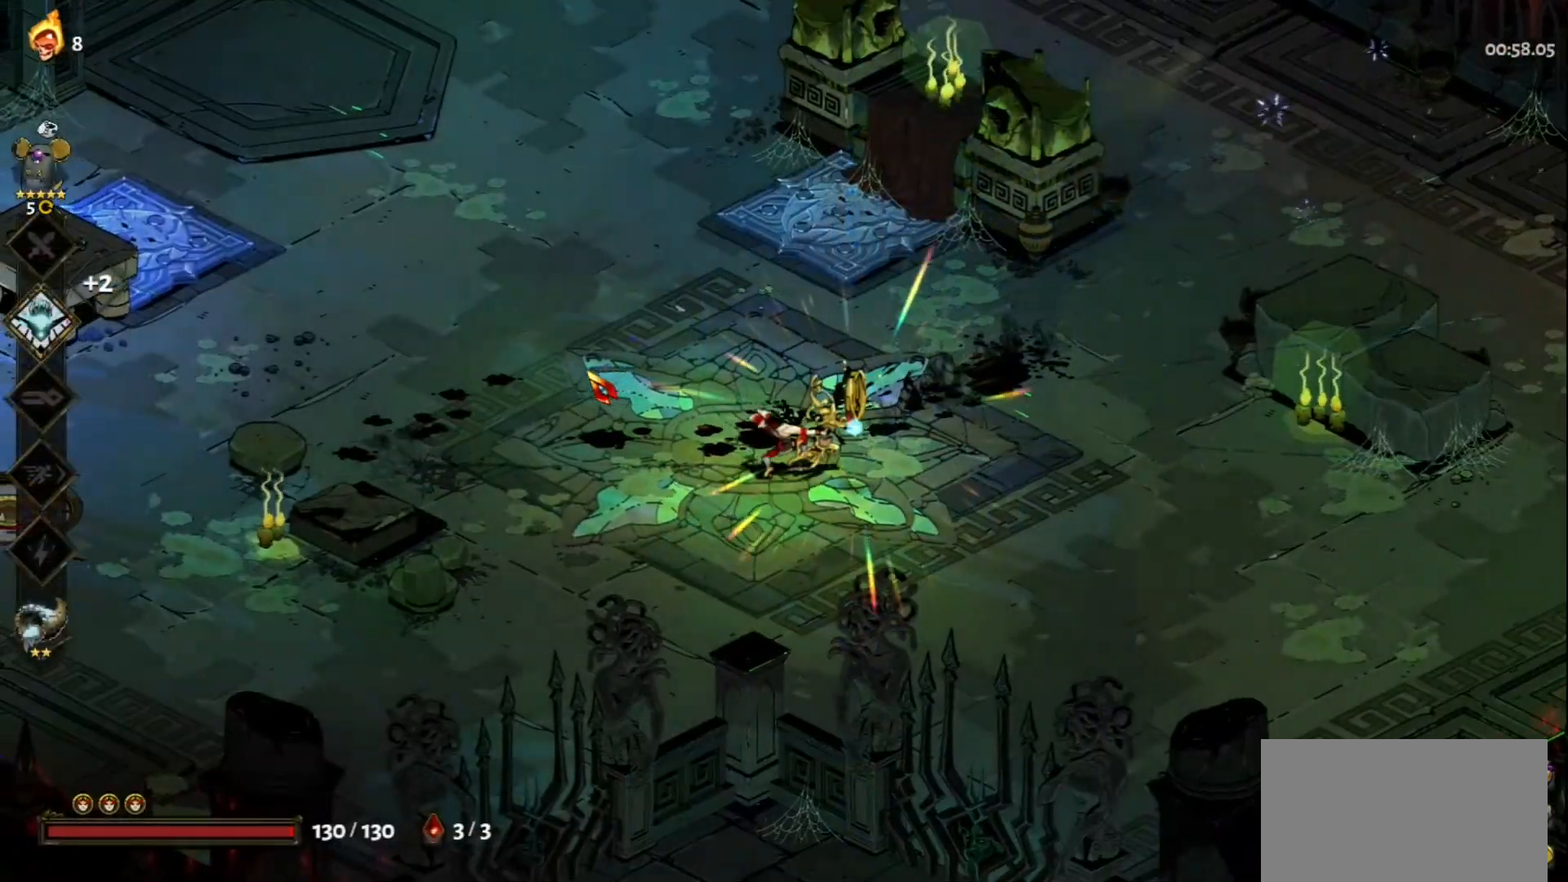
{"keys": ["e"], "mouse": [], "events": [[83, "e", "up"], [133, "e", "down"], [283, "e", "up"], [417, "e", "down"]]}
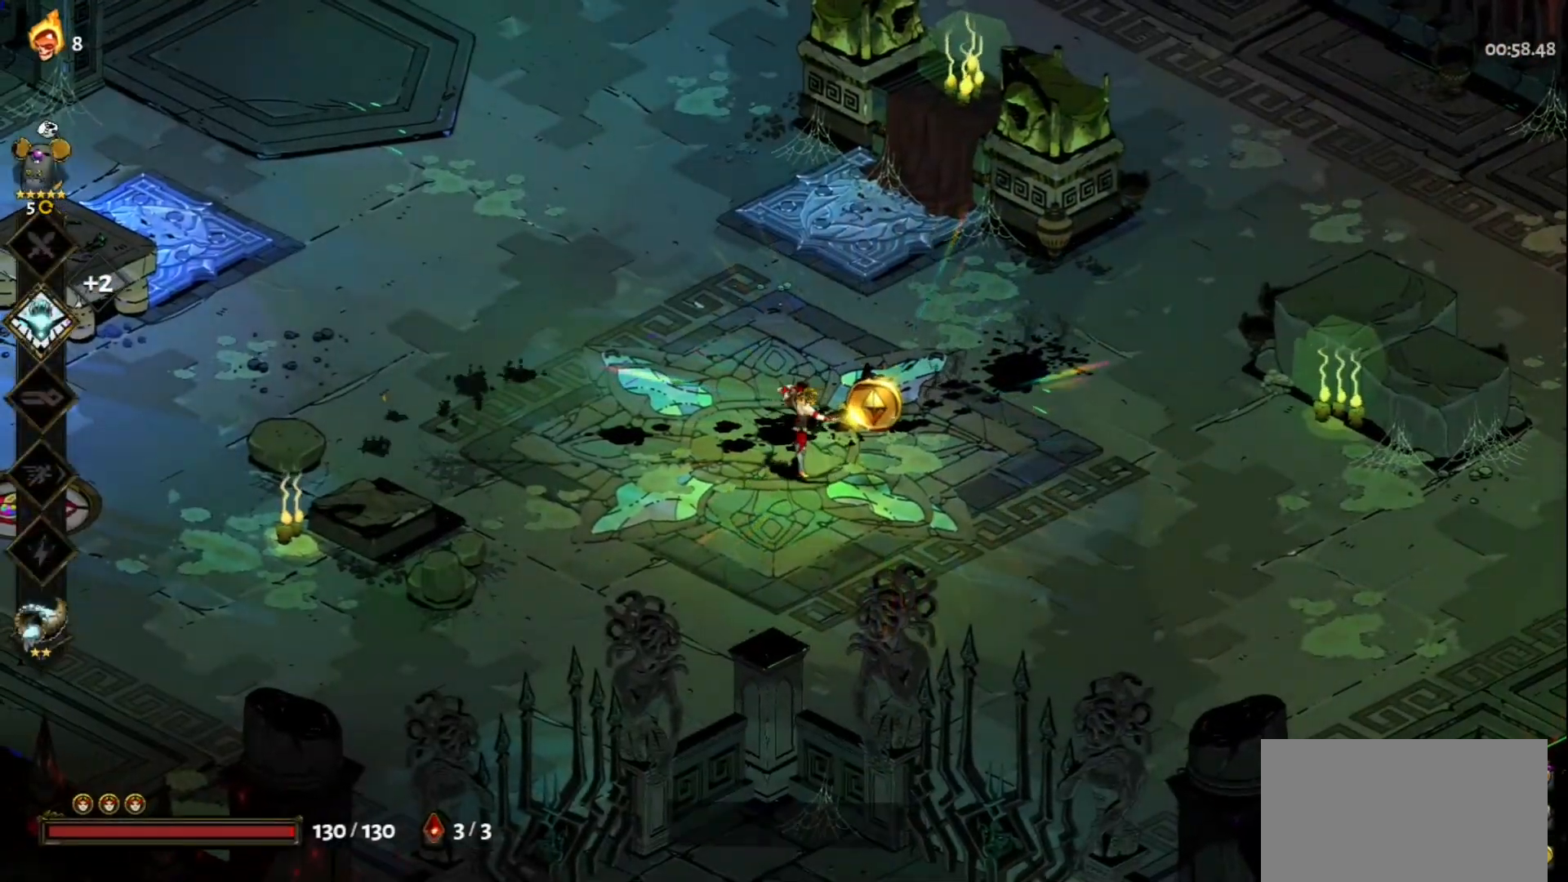
{"keys": ["a", "space"], "mouse": [], "events": [[17, "e", "up"], [100, "e", "down"], [200, "e", "up"], [333, "a", "down"], [433, "space", "down"]]}
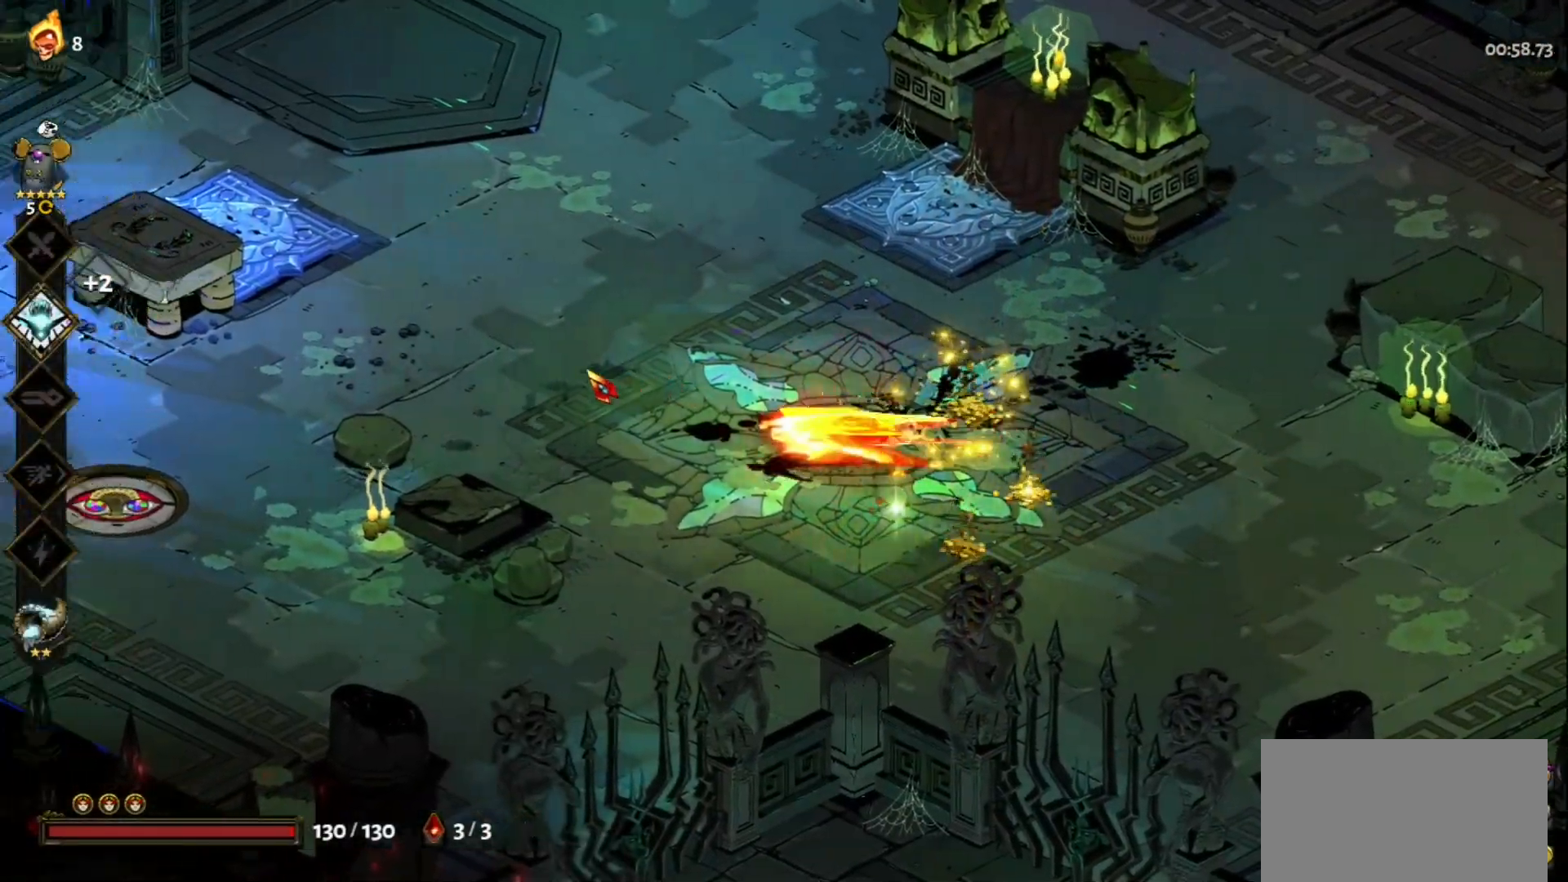
{"keys": ["a"], "mouse": [], "events": [[67, "space", "up"], [167, "space", "down"], [300, "space", "up"]]}
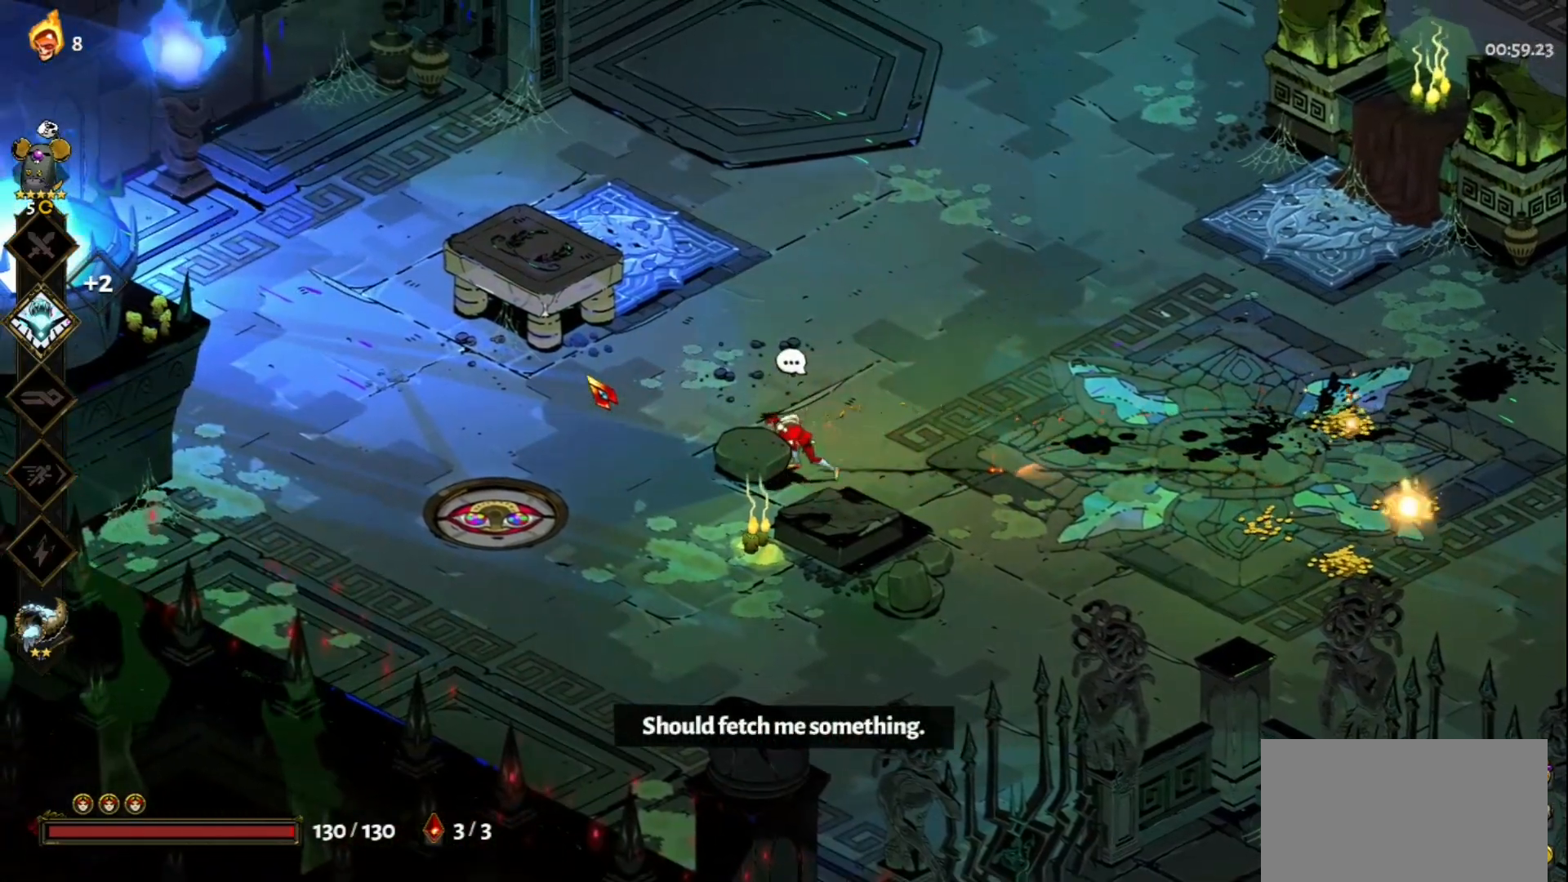
{"keys": ["a"], "mouse": [], "events": [[283, "s", "down"], [283, "space", "down"], [417, "s", "up"], [467, "space", "up"]]}
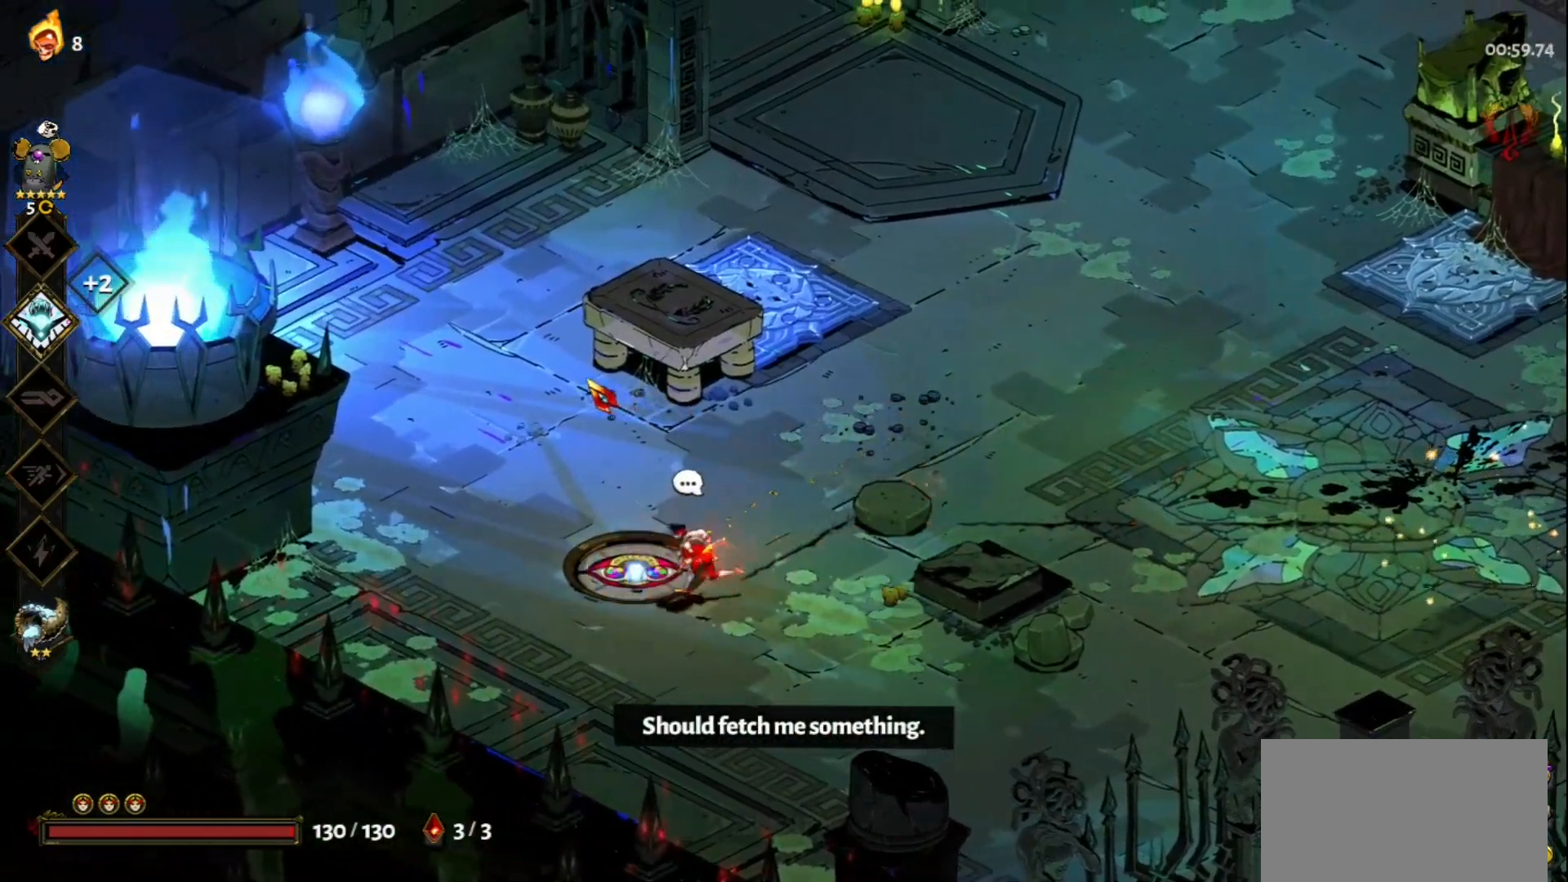
{"keys": [], "mouse": [], "events": [[150, "a", "up"], [333, "e", "down"], [483, "e", "up"]]}